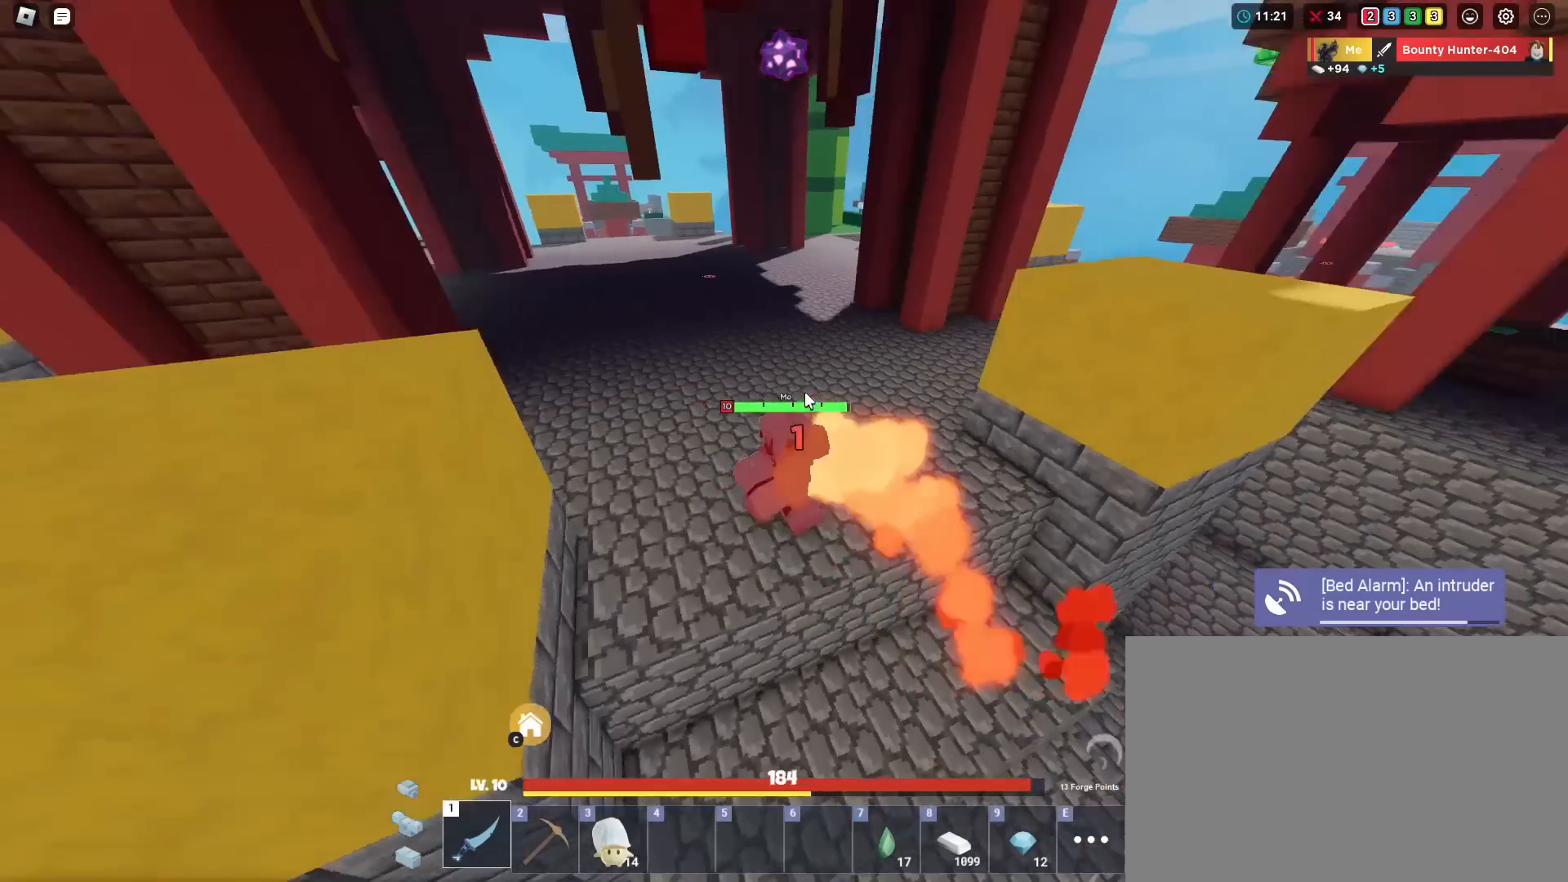
Gameplay with keyboard and mouse; each line is a JSON object with the keys and mouse buttons held at the frame after it. "events" lists presses ("down") and releases ("up") of "1", "2", "3", "4", "5", "a", "alt", "c", "caps_lock", "ctrl", "d", "e", "f", "g", "q", "r", "s", "shift", "space", "t", "v", "w", "x", "z", "mouse_left", "mouse_wheel" and "mouse_right" between this image and that frame as [ms after this image, input, new state], when the widget could be followed in between. "mouse_left", "mouse_wheel", "mouse_right" = the "left", "wheel", "right" buttons of the "mouse" list. No other keys are recorded. Fast repeated clicks can show as one long hold. "wheel" means that the mouse wheel is clicked or scrolled. "mouse_move" is the direction in which the mouse moves at that frame (one of eight, or "still"), when it could be read. Not read: tab.
{"keys": ["shift", "w"], "mouse": ["right"], "mouse_move": "still", "events": []}
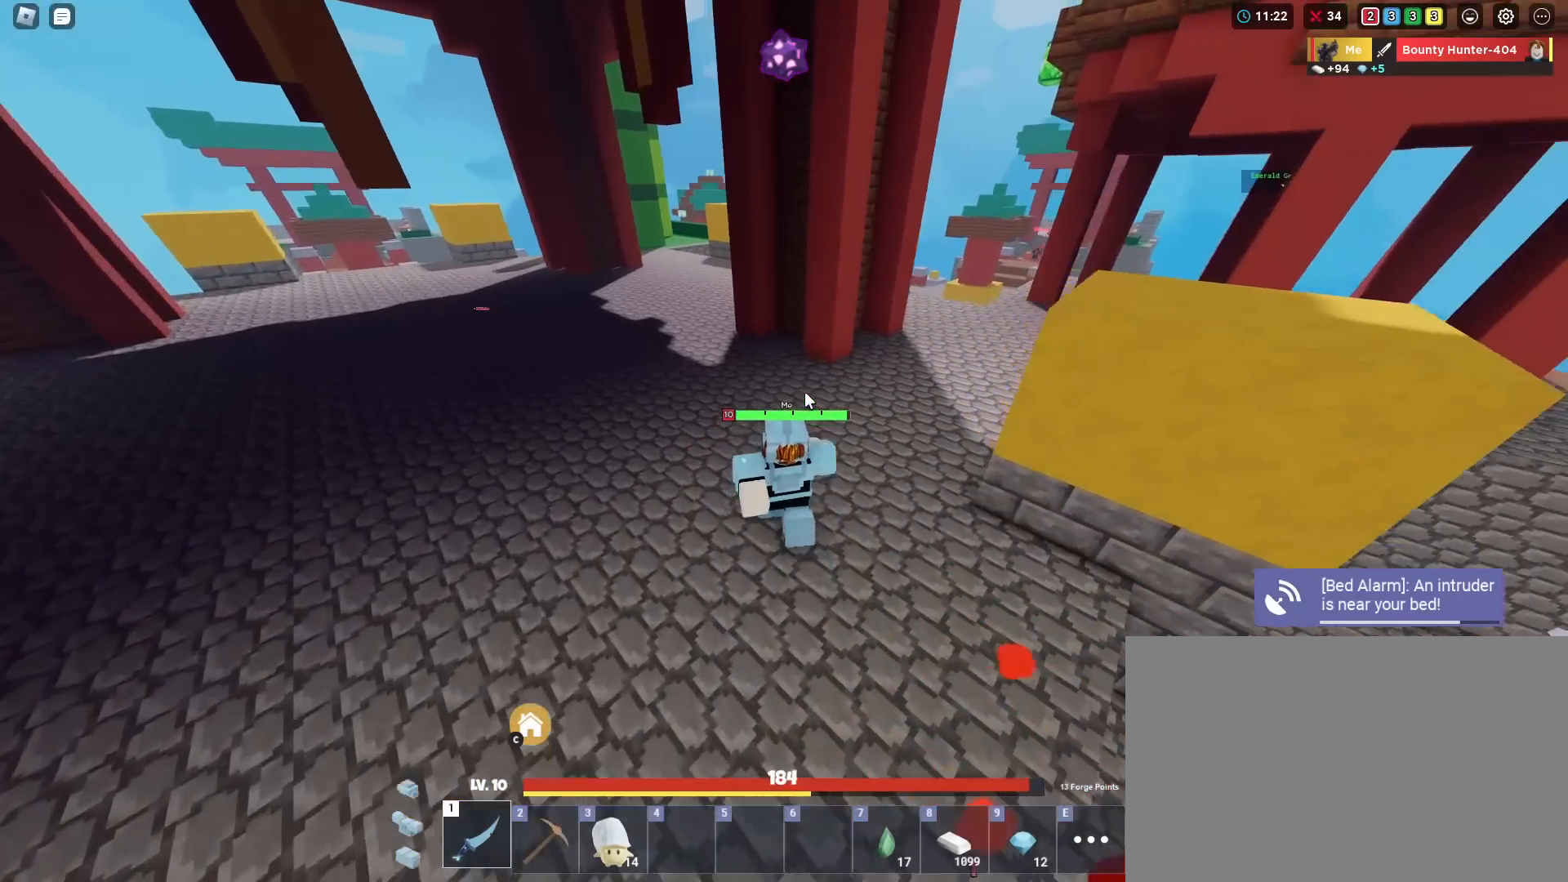
{"keys": ["shift", "w"], "mouse": ["right"], "mouse_move": "still", "events": []}
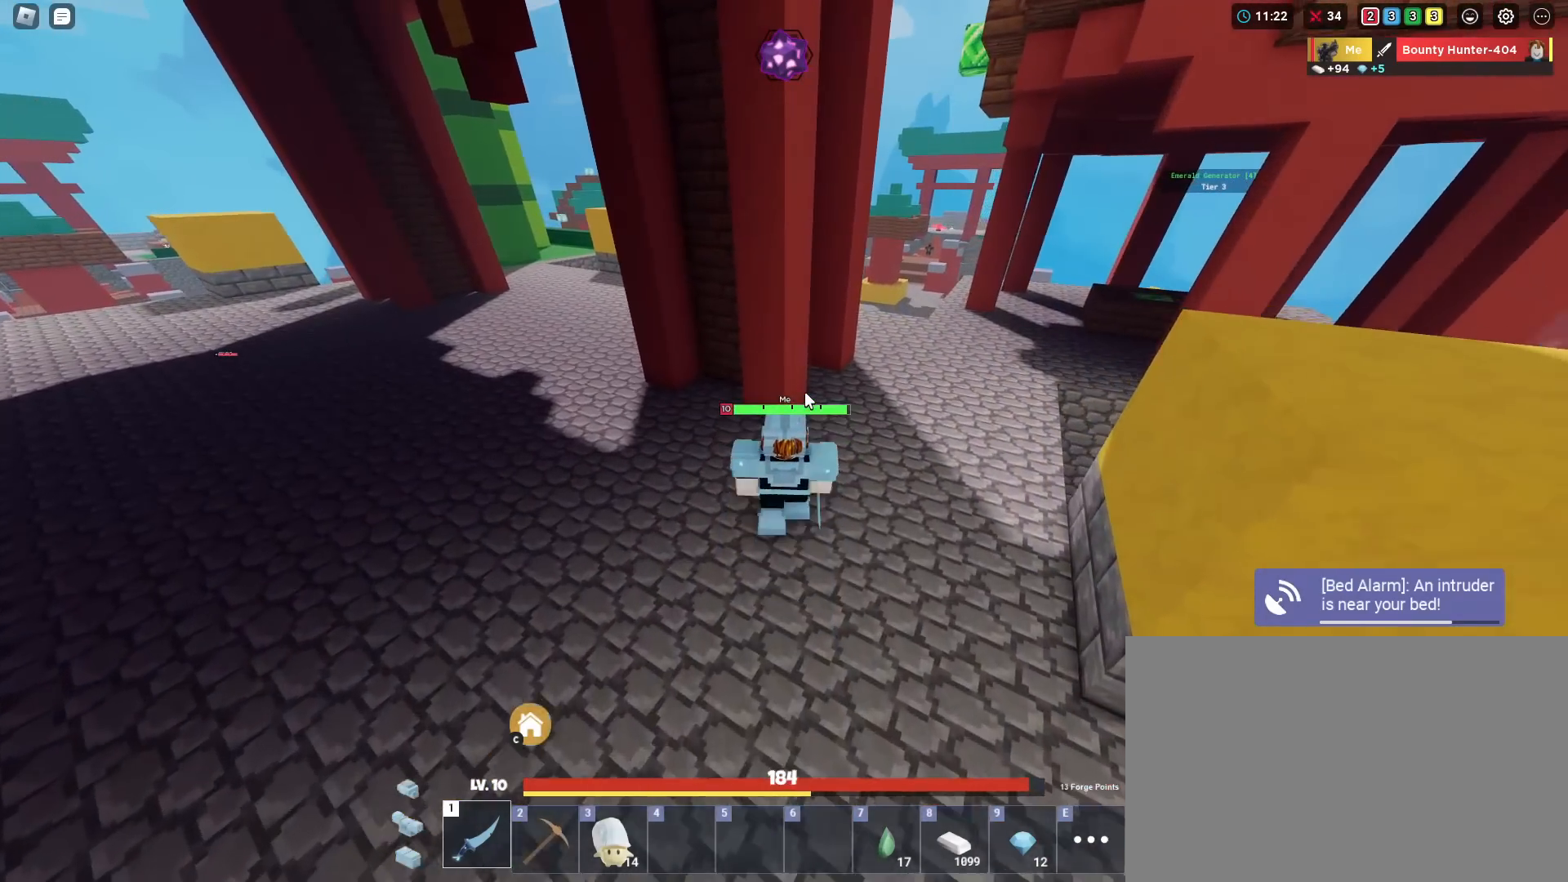
{"keys": [], "mouse": ["right"], "mouse_move": "still", "events": [[251, "a", "down"], [384, "shift", "up"], [451, "a", "up"], [451, "w", "up"]]}
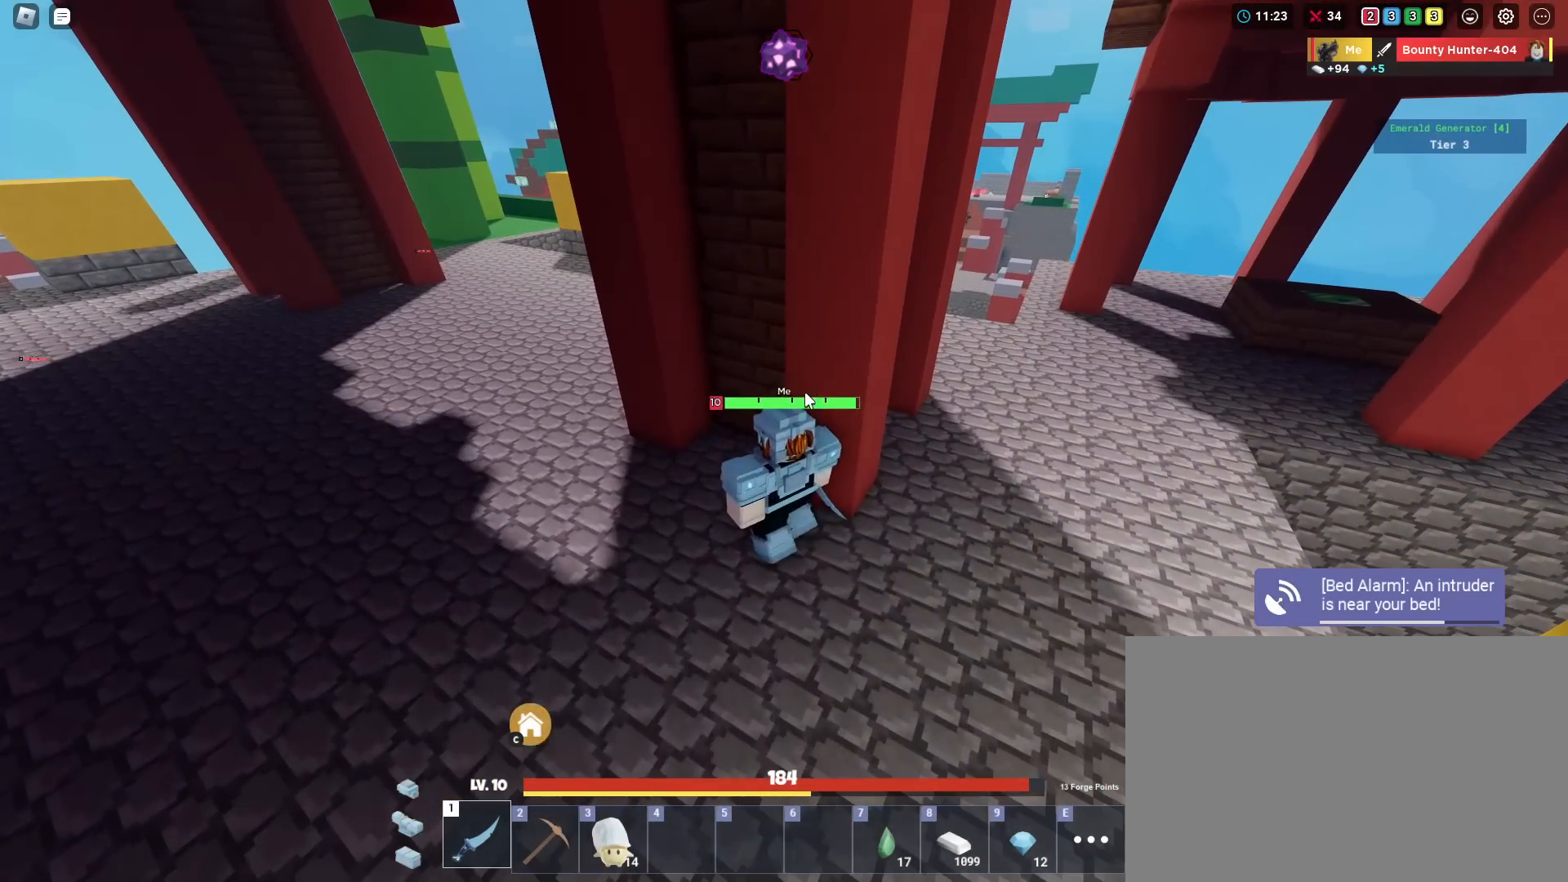
{"keys": [], "mouse": ["right"], "mouse_move": "still", "events": [[33, "c", "down"], [133, "c", "up"]]}
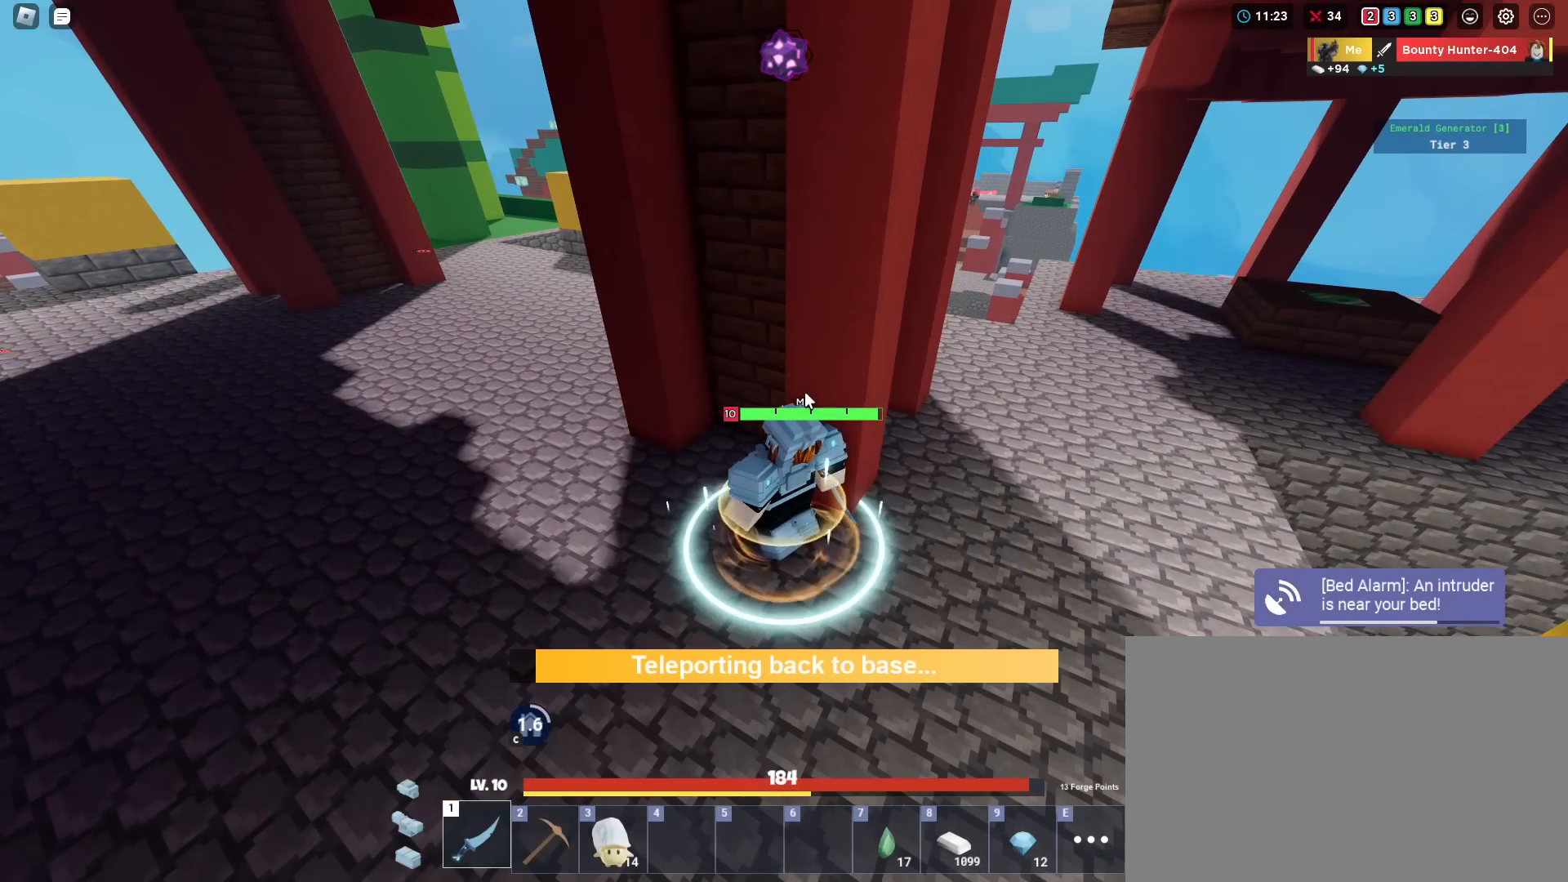
{"keys": [], "mouse": ["right"], "mouse_move": "still", "events": []}
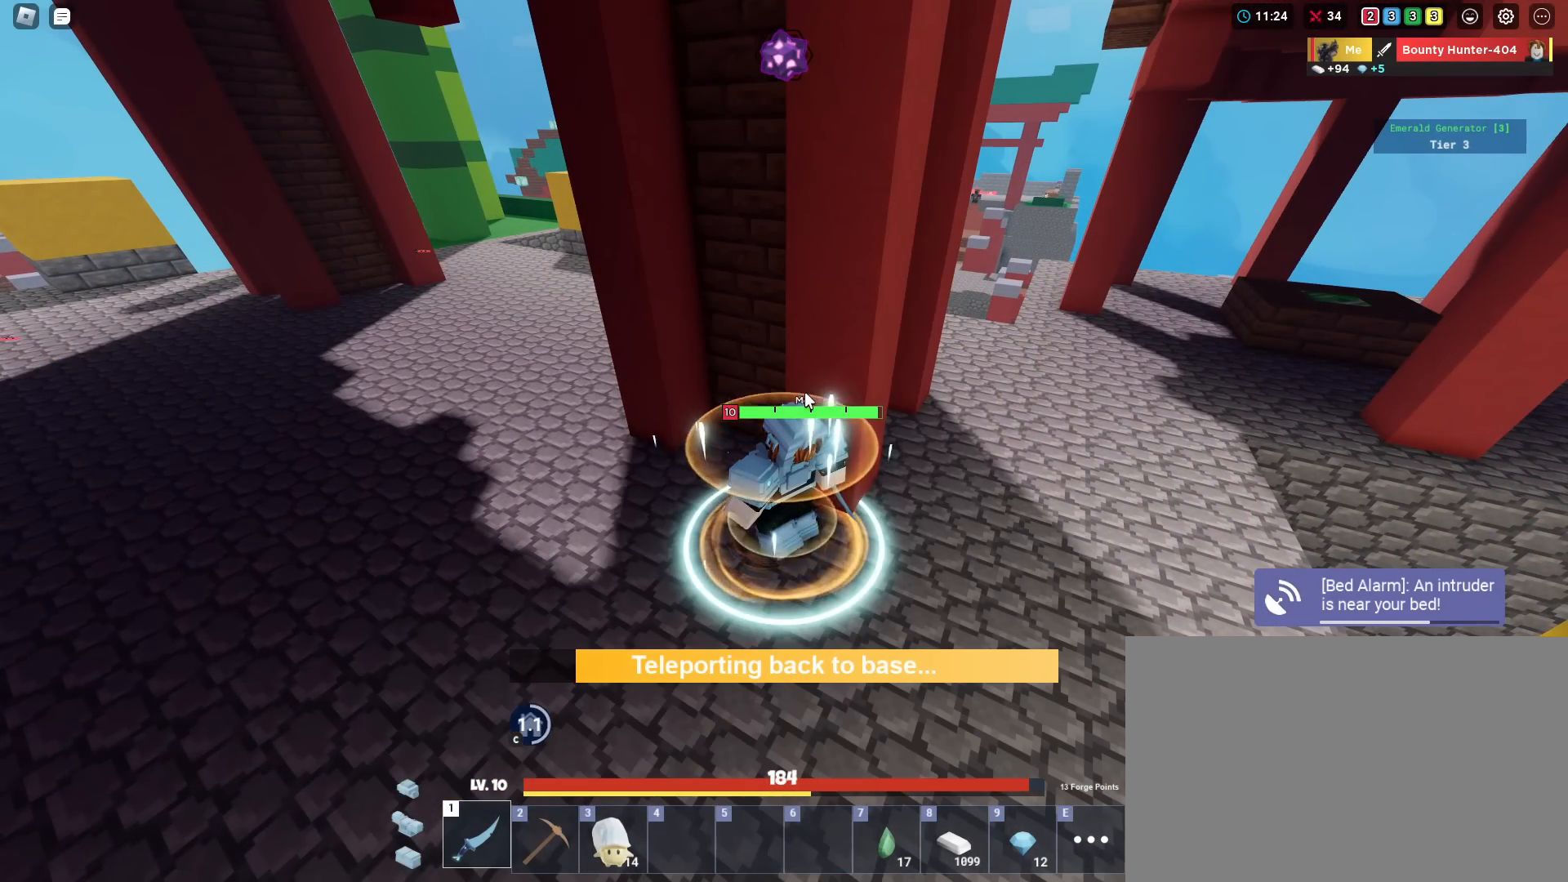
{"keys": [], "mouse": ["right"], "mouse_move": "still", "events": []}
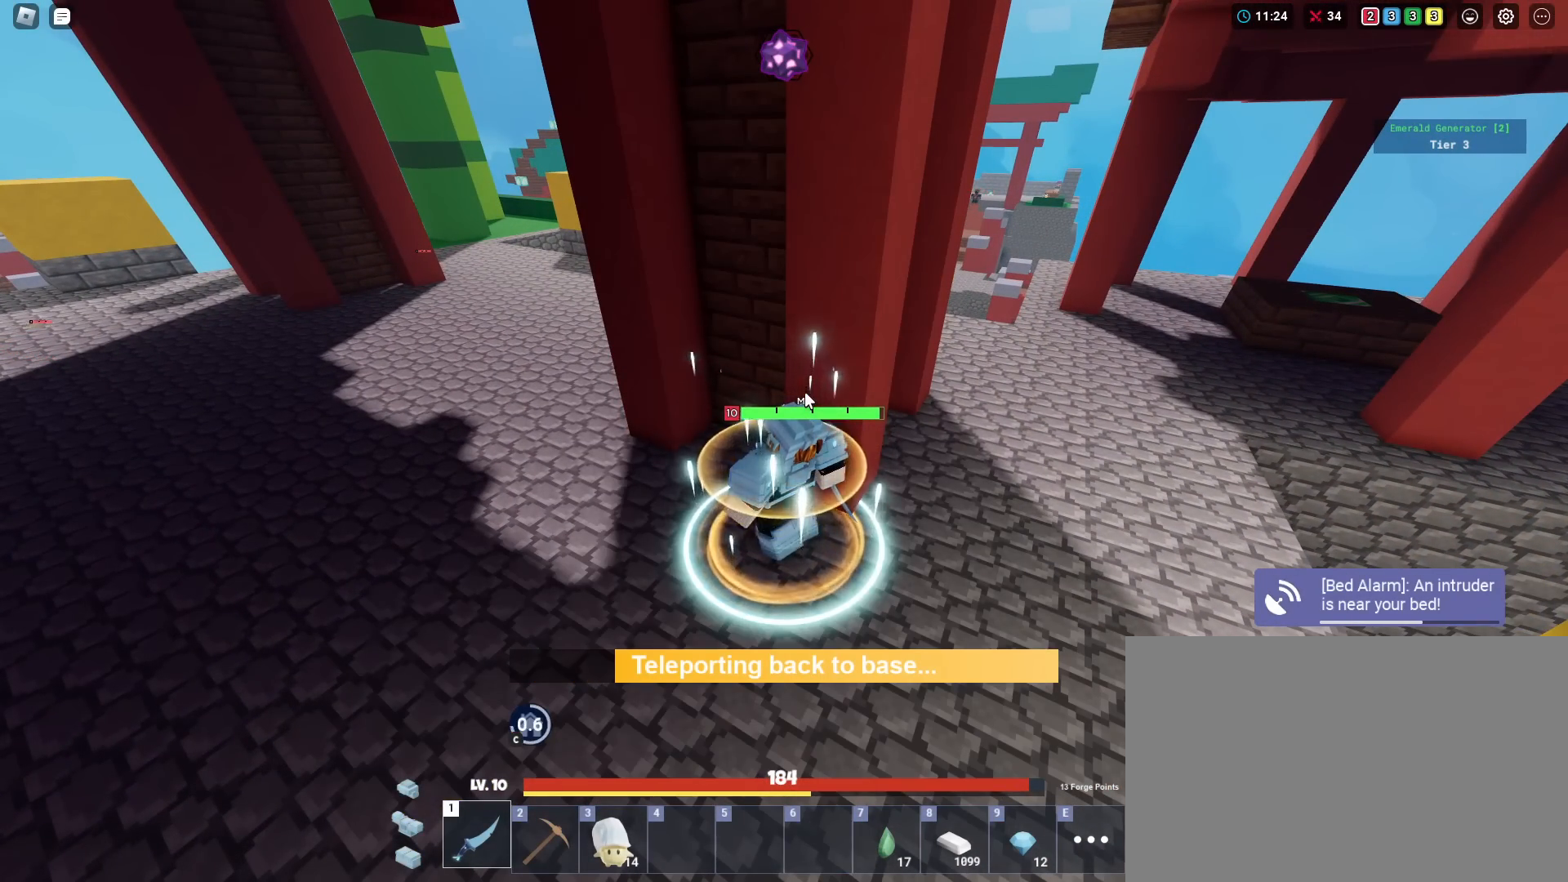
{"keys": ["a", "shift", "w"], "mouse": ["right"], "mouse_move": "still", "events": [[100, "a", "down"], [100, "shift", "down"], [100, "w", "down"]]}
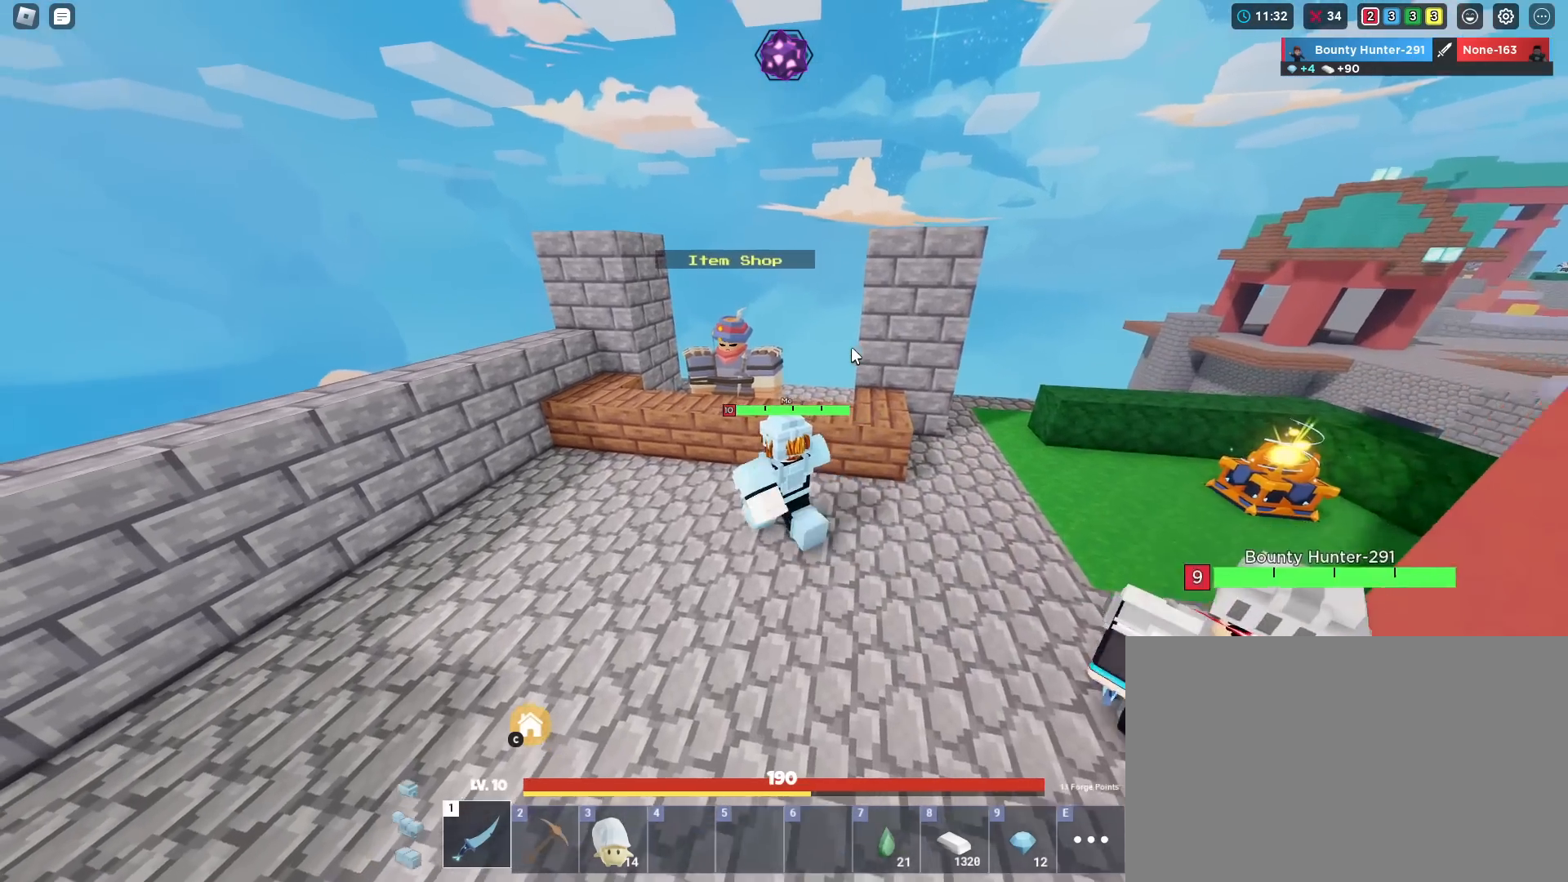
{"keys": ["shift"], "mouse": [], "mouse_move": "up-left", "events": [[17, "a", "up"], [250, "f", "down"], [250, "mouse_right", "up"], [300, "w", "up"], [350, "f", "up"]]}
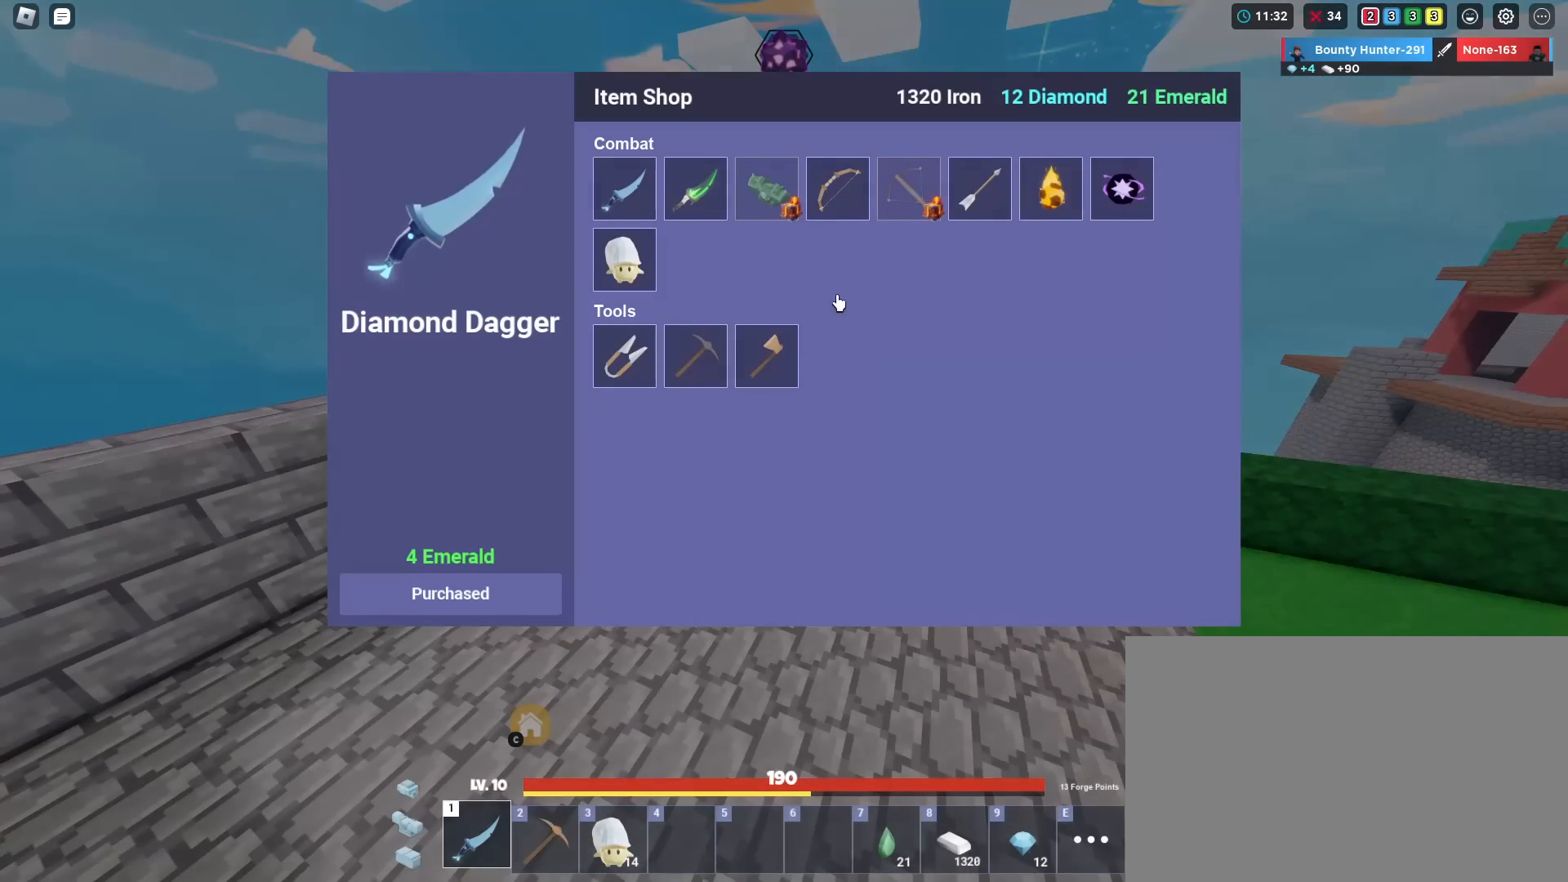
{"keys": ["shift"], "mouse": [], "mouse_move": "still", "events": [[417, "mouse_right", "down"], [451, "mouse_right", "up"]]}
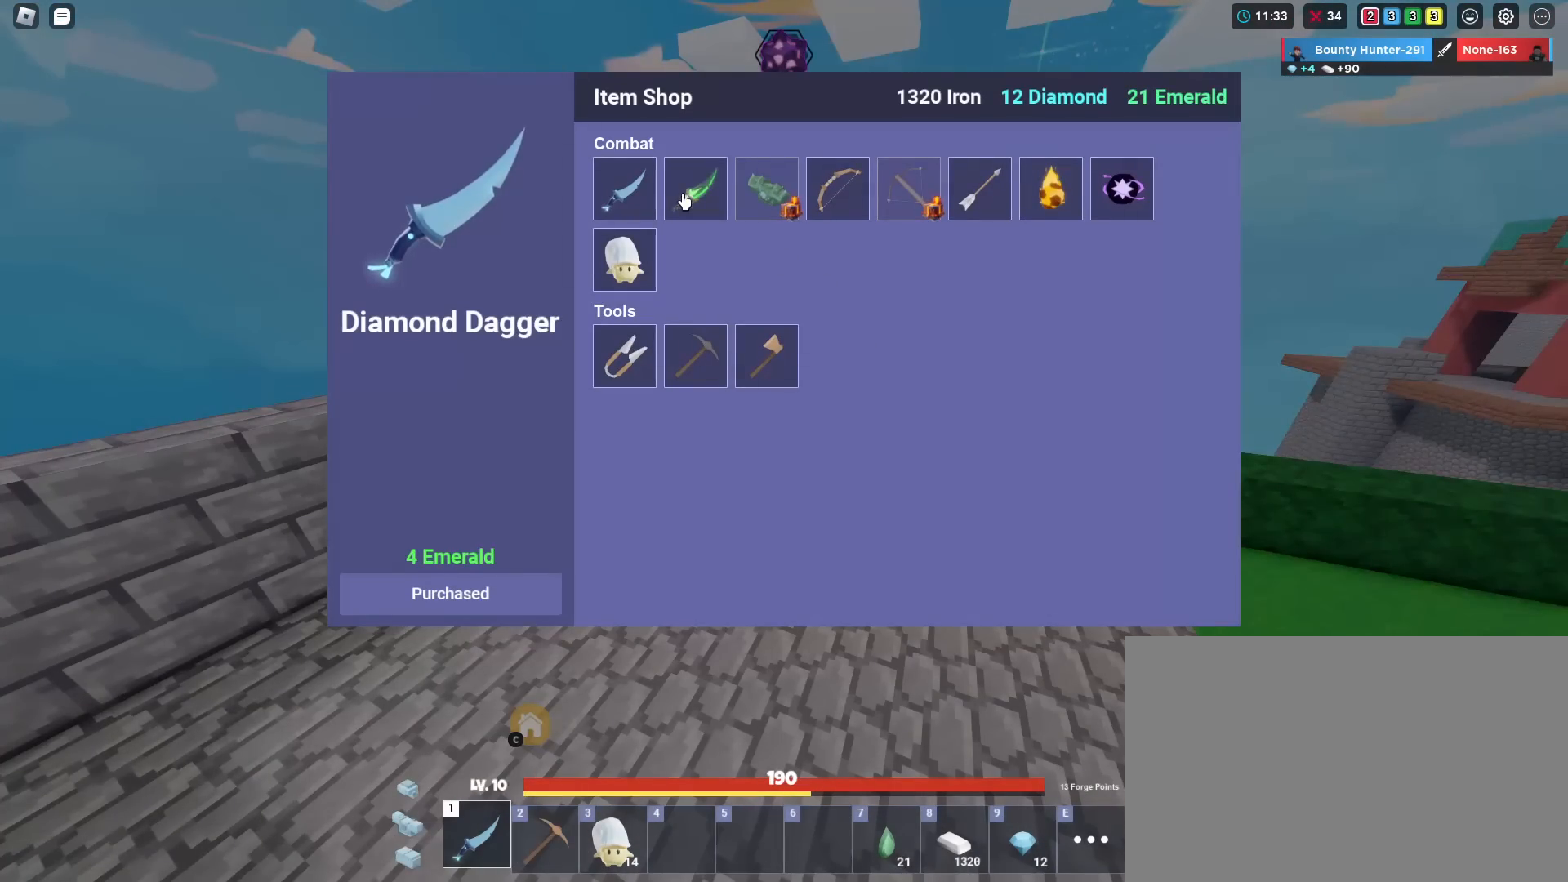
{"keys": ["shift"], "mouse": [], "mouse_move": "up-left", "events": []}
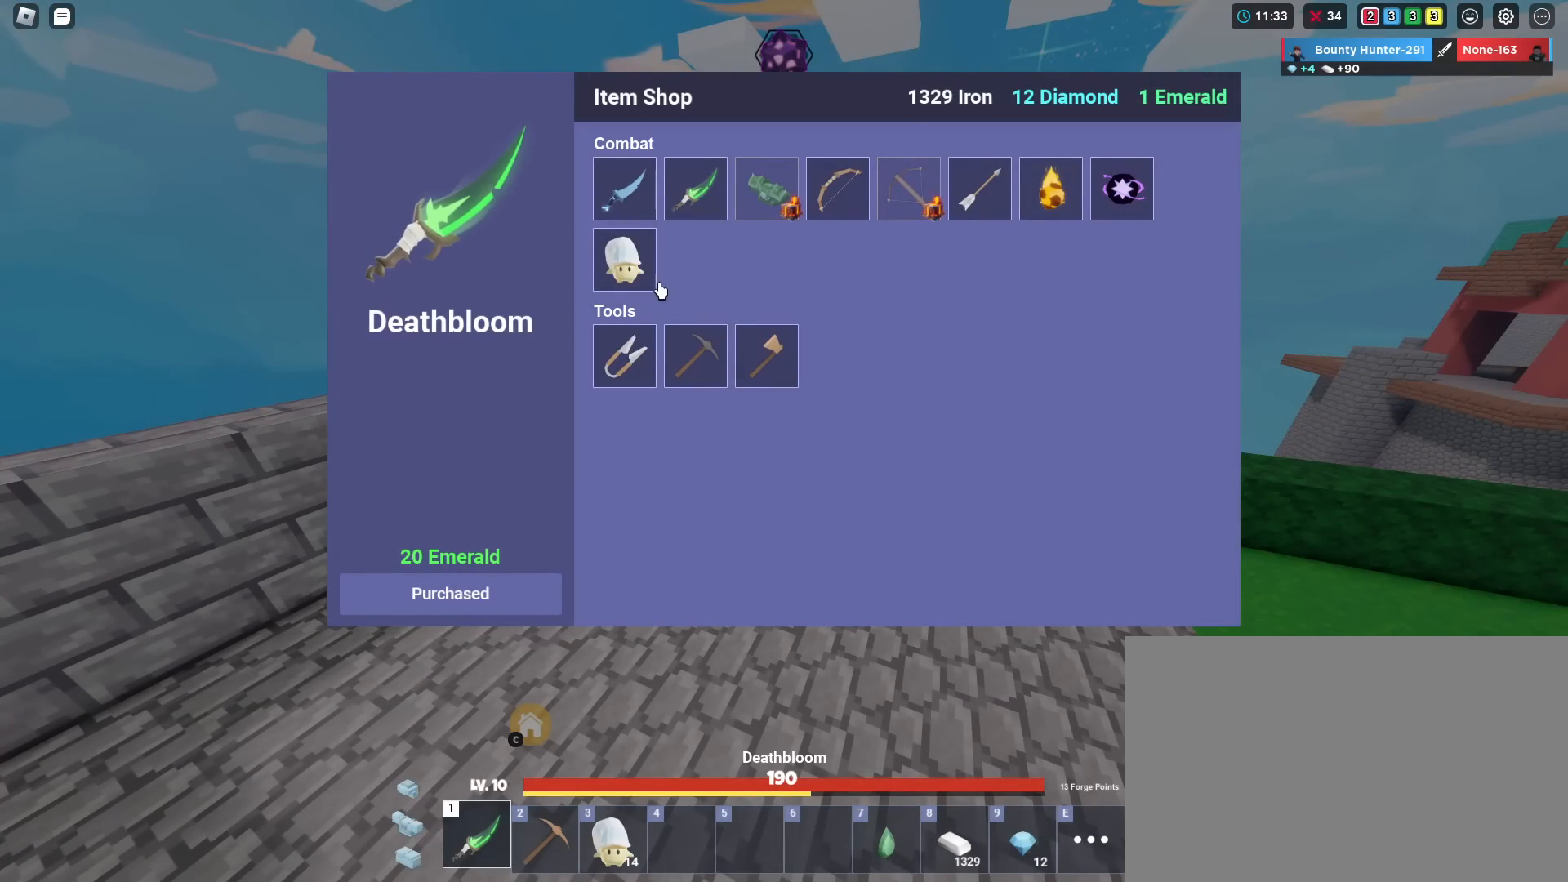
{"keys": ["shift"], "mouse": [], "mouse_move": "still", "events": [[133, "mouse_right", "down"], [217, "mouse_right", "up"], [400, "mouse_right", "down"], [467, "mouse_right", "up"]]}
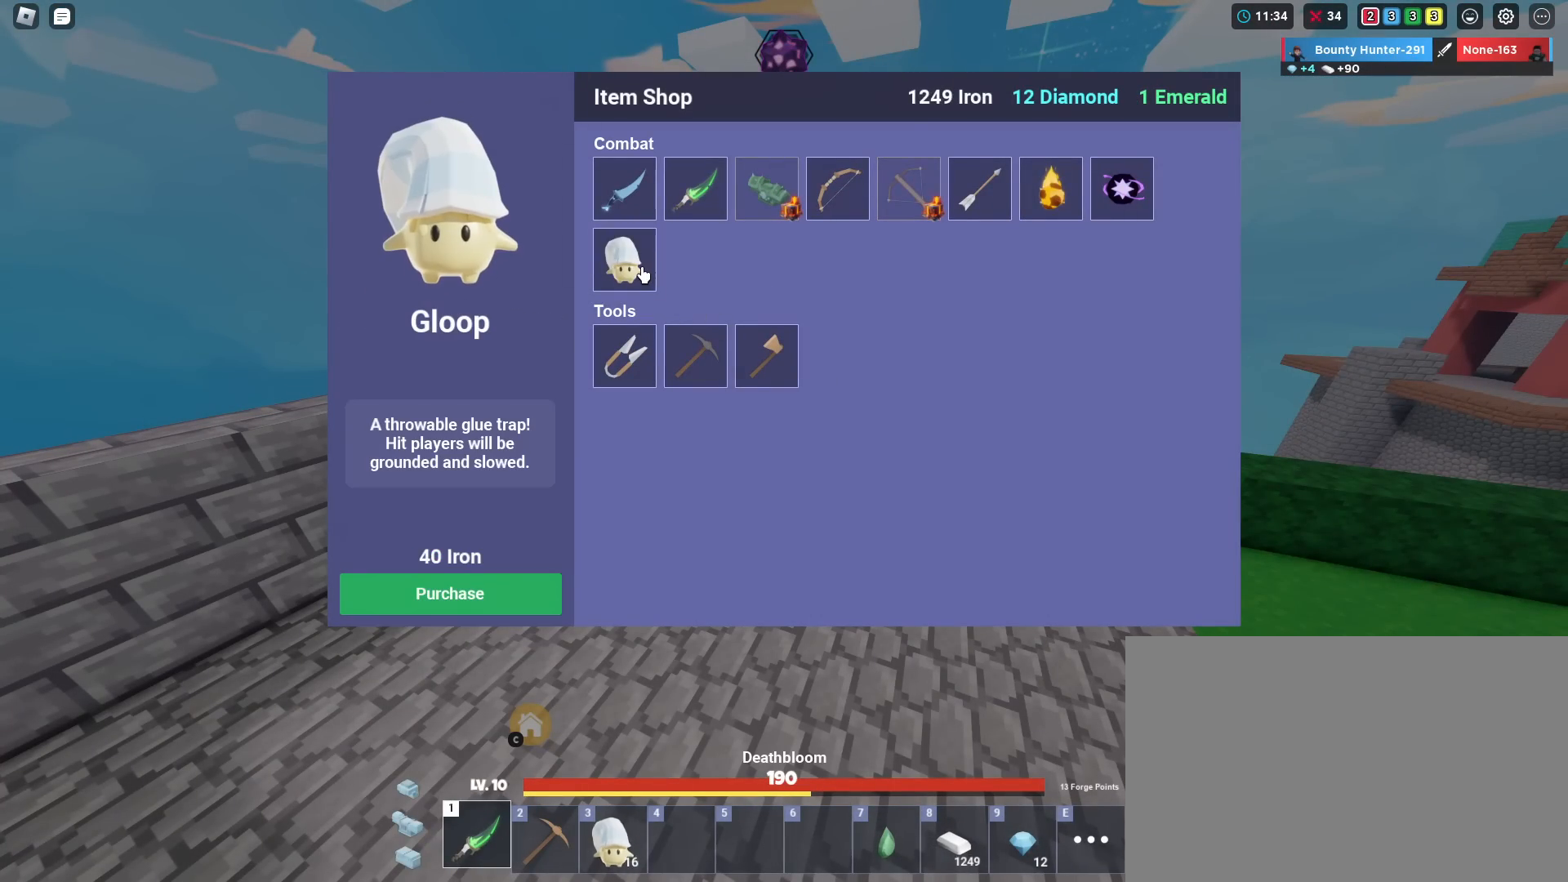
{"keys": ["shift"], "mouse": ["right"], "mouse_move": "still", "events": [[50, "mouse_right", "down"], [100, "mouse_right", "up"], [200, "mouse_right", "down"], [250, "mouse_right", "up"], [334, "mouse_right", "down"], [384, "mouse_right", "up"], [467, "mouse_right", "down"]]}
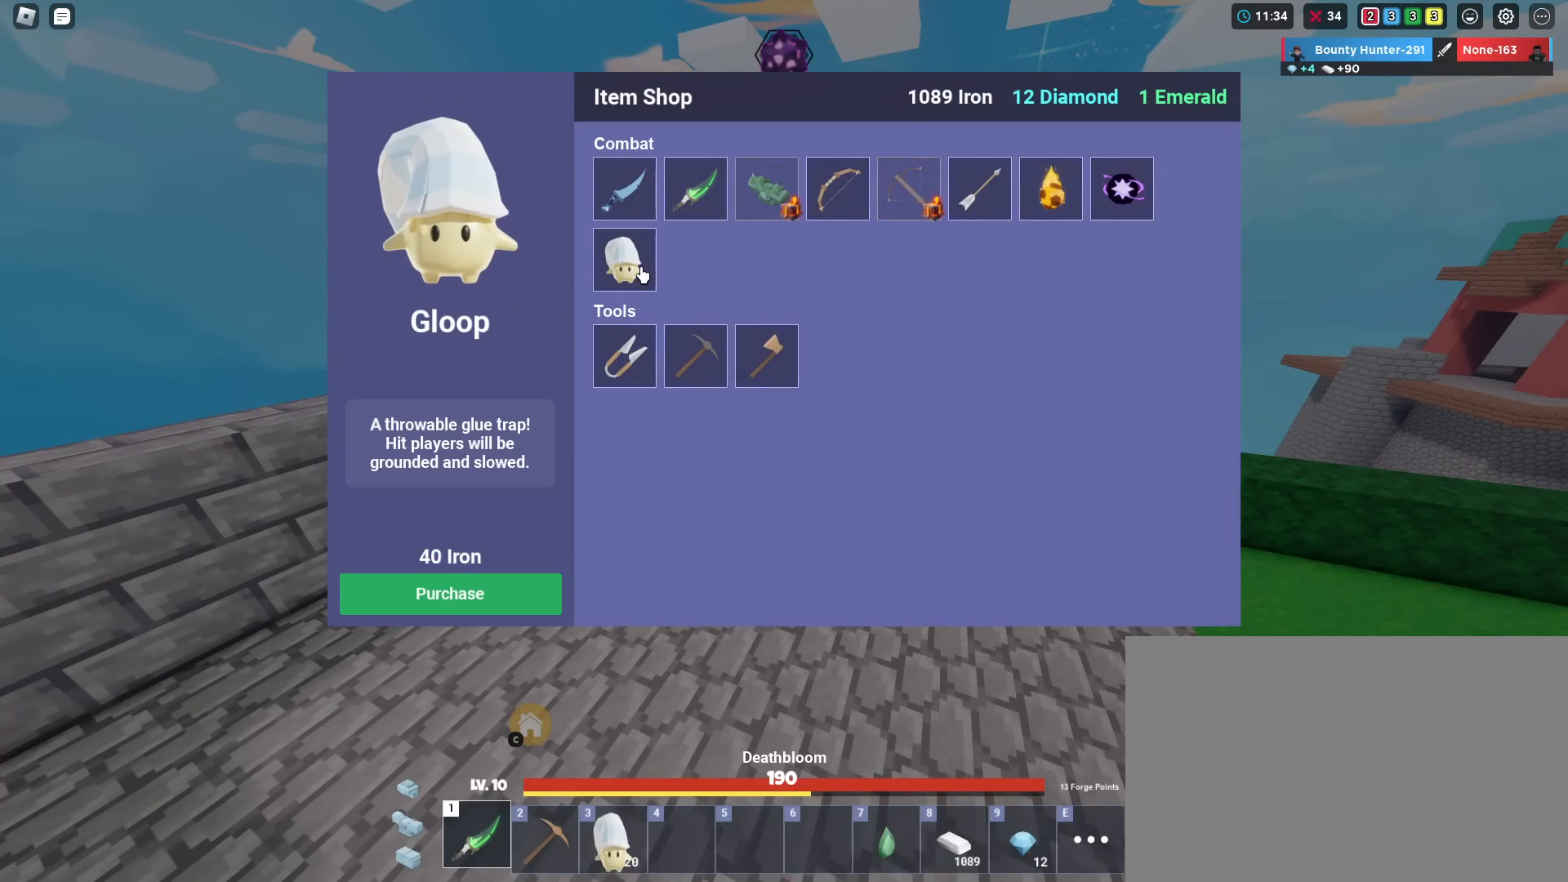
{"keys": ["shift"], "mouse": [], "mouse_move": "still", "events": [[16, "mouse_right", "up"], [66, "mouse_right", "down"], [116, "mouse_right", "up"], [166, "mouse_right", "down"], [350, "mouse_right", "up"], [400, "mouse_right", "down"], [450, "mouse_right", "up"]]}
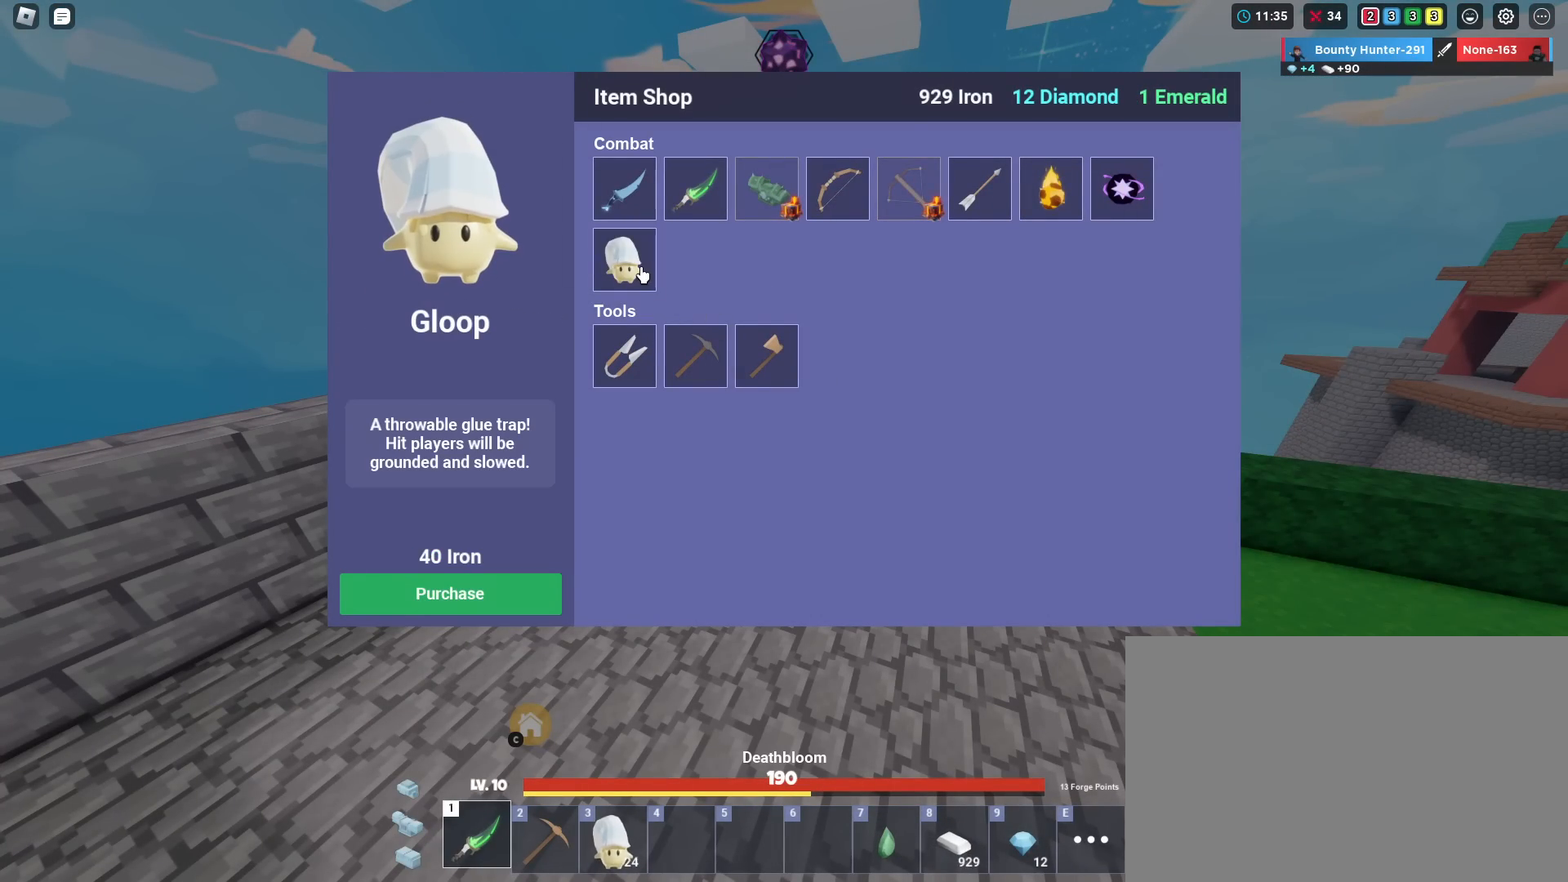
{"keys": ["shift"], "mouse": [], "mouse_move": "still", "events": [[84, "mouse_right", "down"], [167, "mouse_right", "up"], [217, "mouse_right", "down"], [317, "mouse_right", "up"], [367, "mouse_right", "down"], [417, "mouse_right", "up"]]}
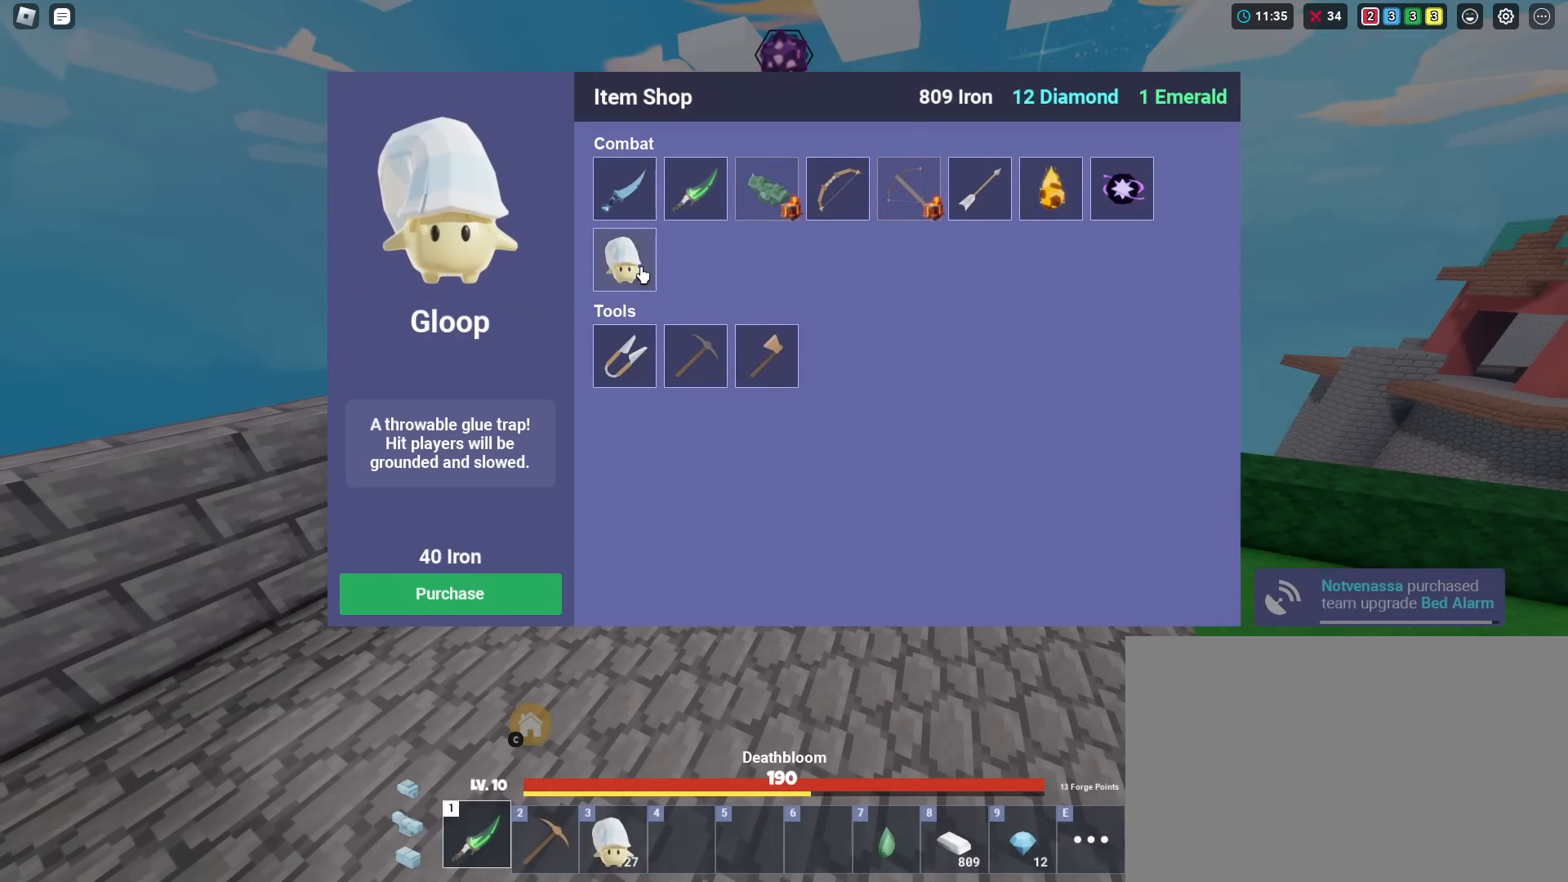
{"keys": ["d", "shift", "w"], "mouse": ["right"], "mouse_move": "up", "events": [[16, "mouse_right", "down"], [50, "mouse_right", "up"], [150, "mouse_right", "down"], [183, "mouse_right", "up"], [233, "mouse_right", "down"], [250, "mouse_right", "up"], [250, "w", "down"], [433, "d", "down"], [483, "mouse_right", "down"]]}
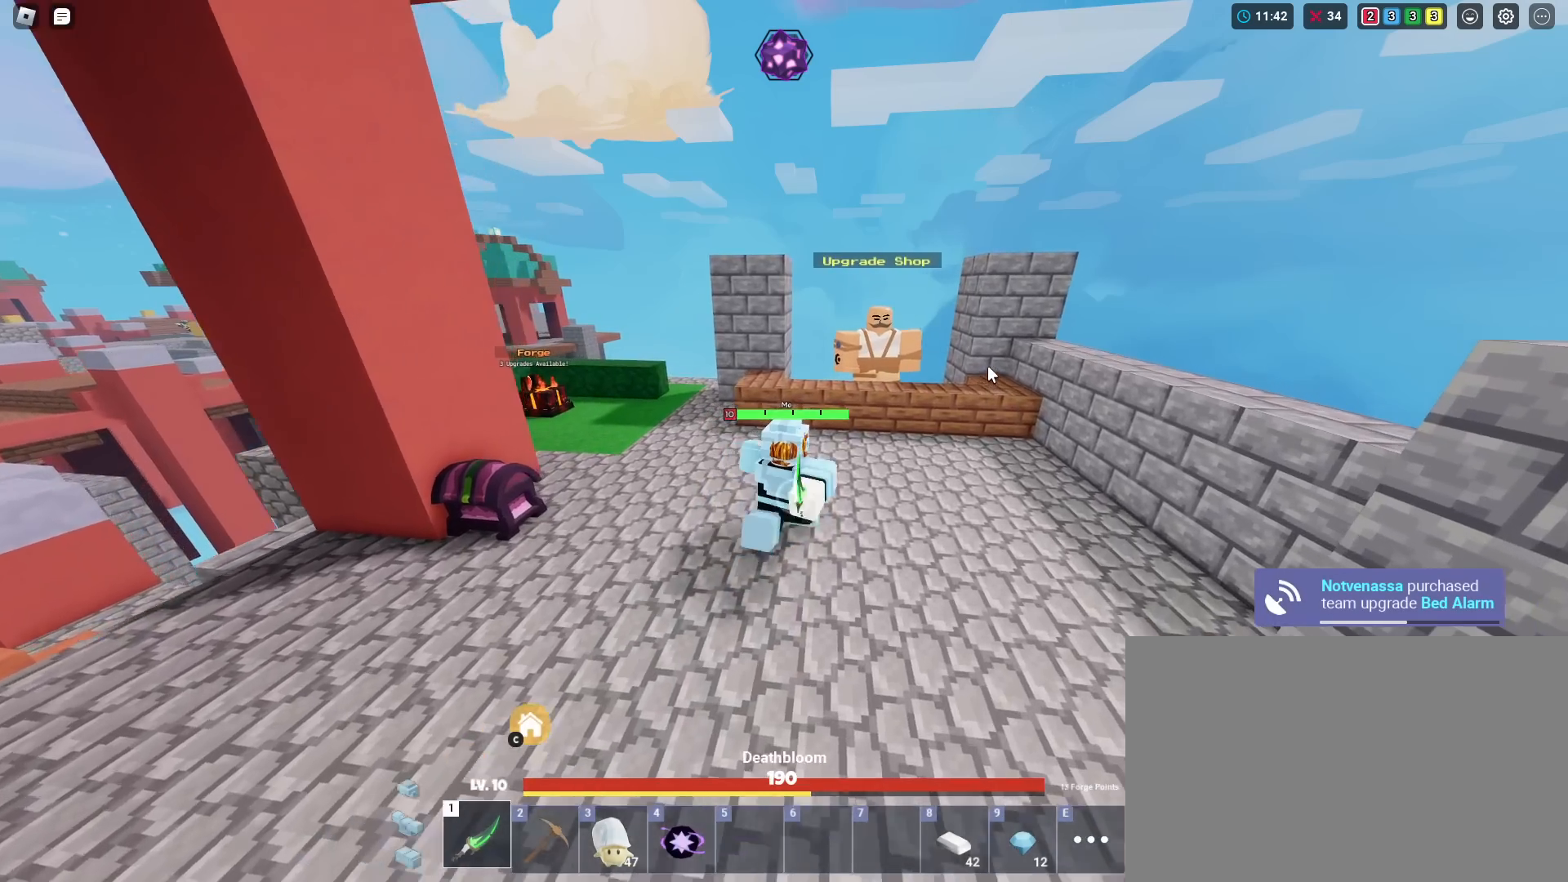
{"keys": ["shift", "w"], "mouse": [], "mouse_move": "still", "events": [[134, "d", "up"], [367, "mouse_right", "up"]]}
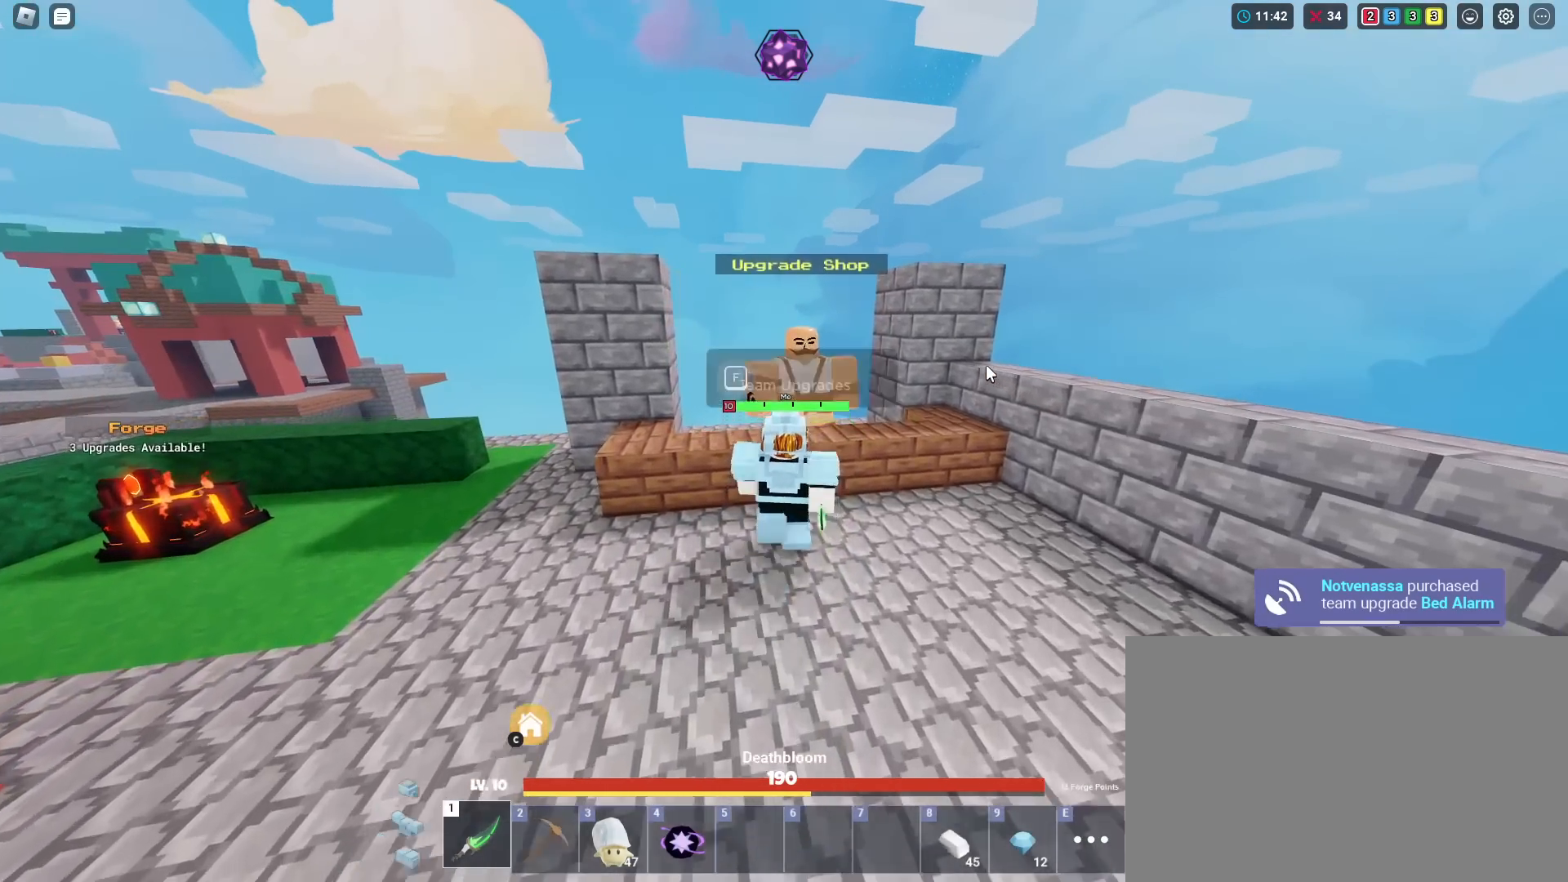
{"keys": ["shift"], "mouse": [], "mouse_move": "right", "events": [[100, "f", "down"], [133, "w", "up"], [183, "f", "up"]]}
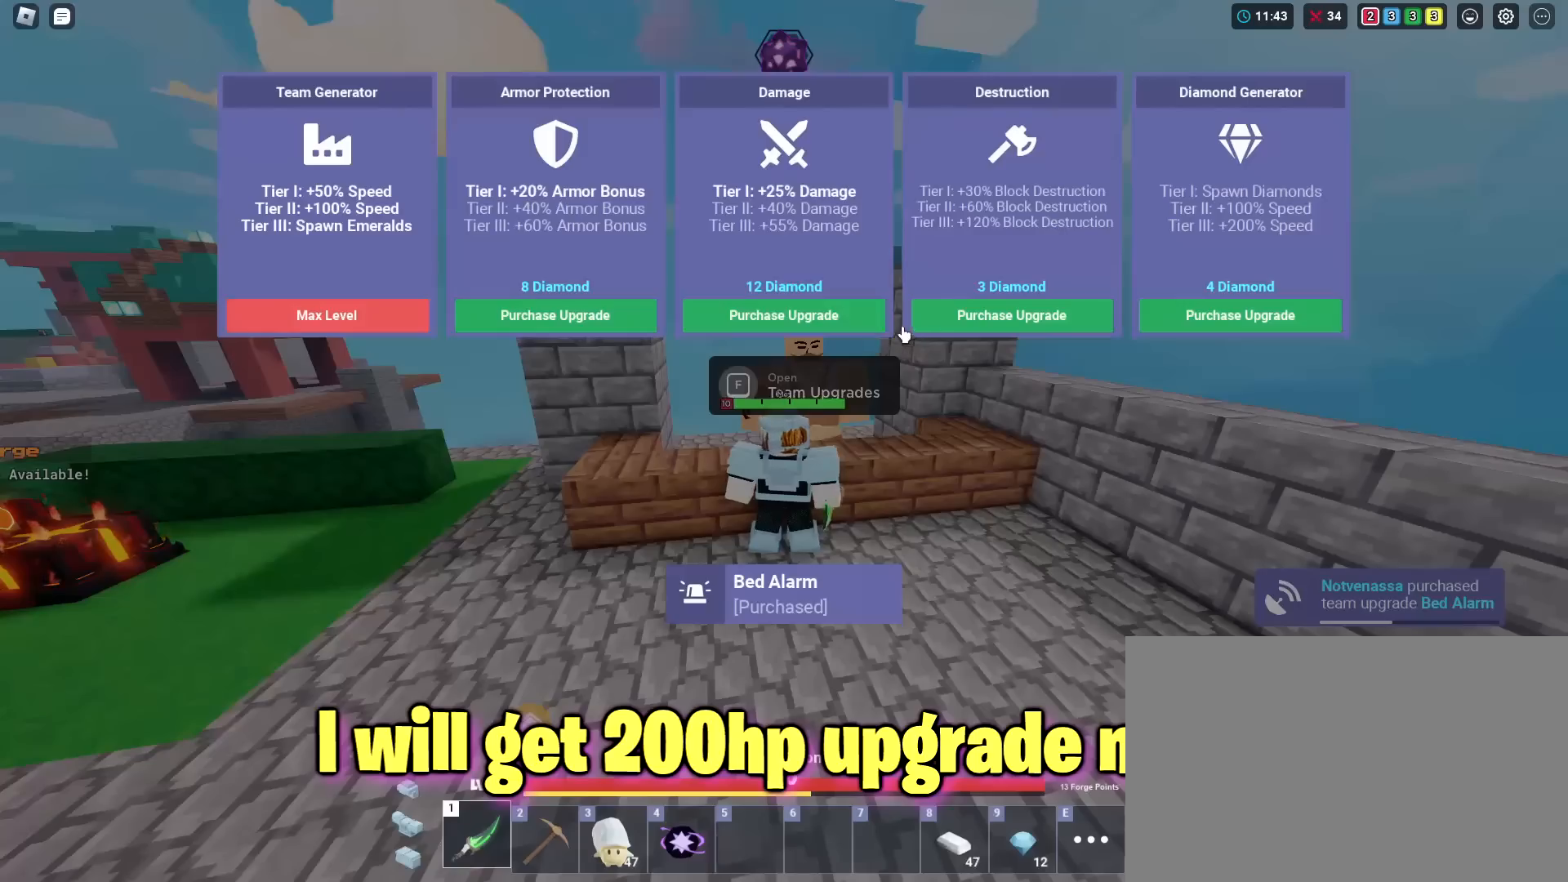
{"keys": ["shift"], "mouse": [], "mouse_move": "down-right", "events": [[351, "mouse_left", "down"], [401, "mouse_left", "up"]]}
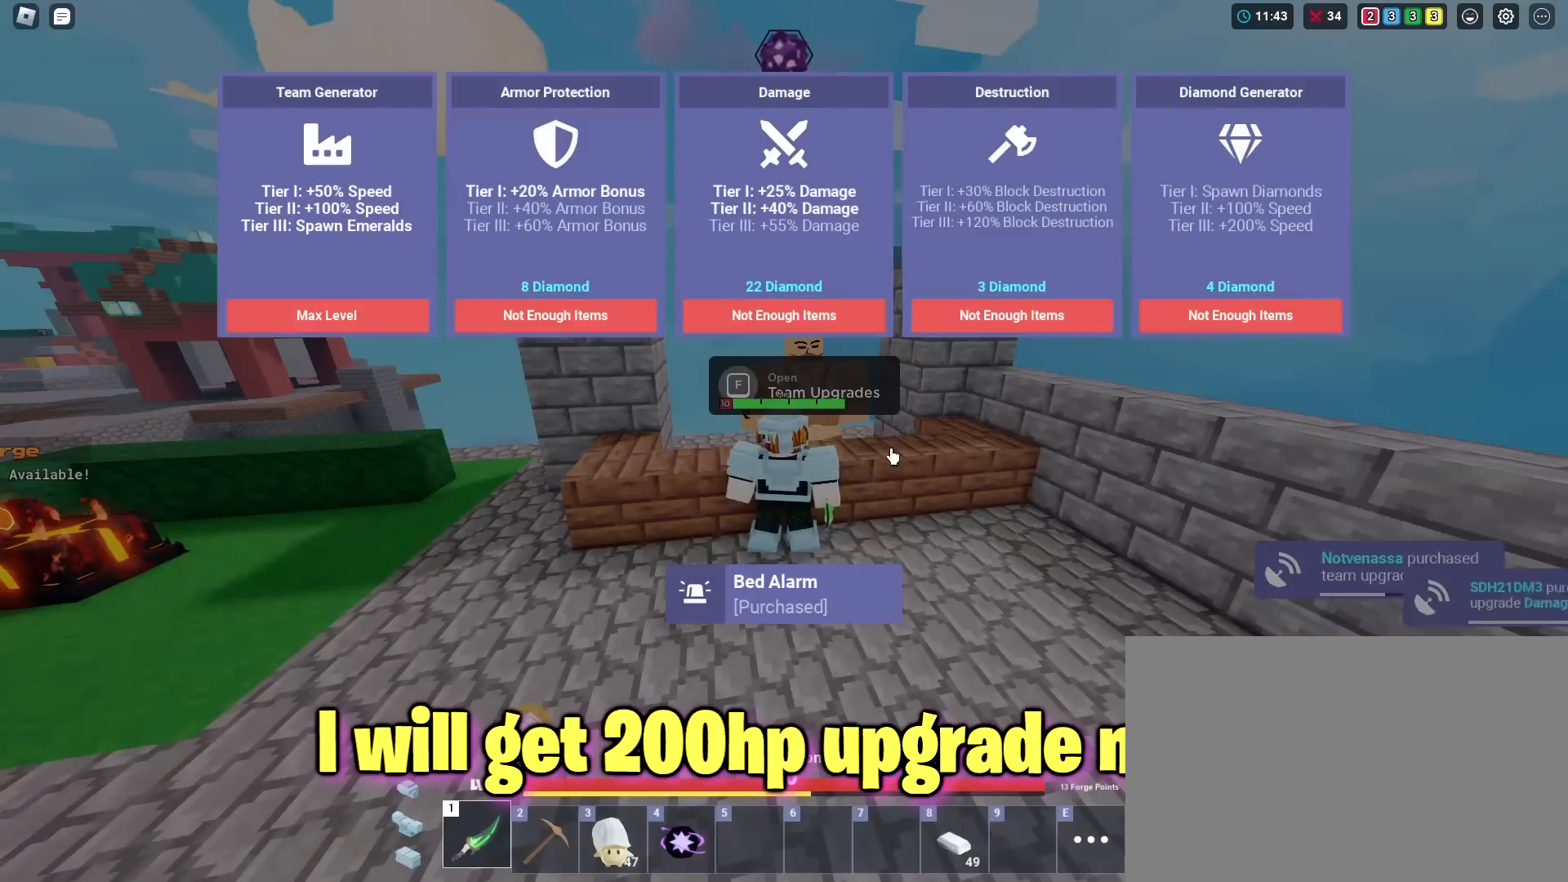
{"keys": ["a", "shift", "w"], "mouse": ["right"], "mouse_move": "still", "events": [[133, "a", "down"], [133, "mouse_left", "down"], [183, "mouse_left", "up"], [367, "mouse_right", "down"], [417, "w", "down"]]}
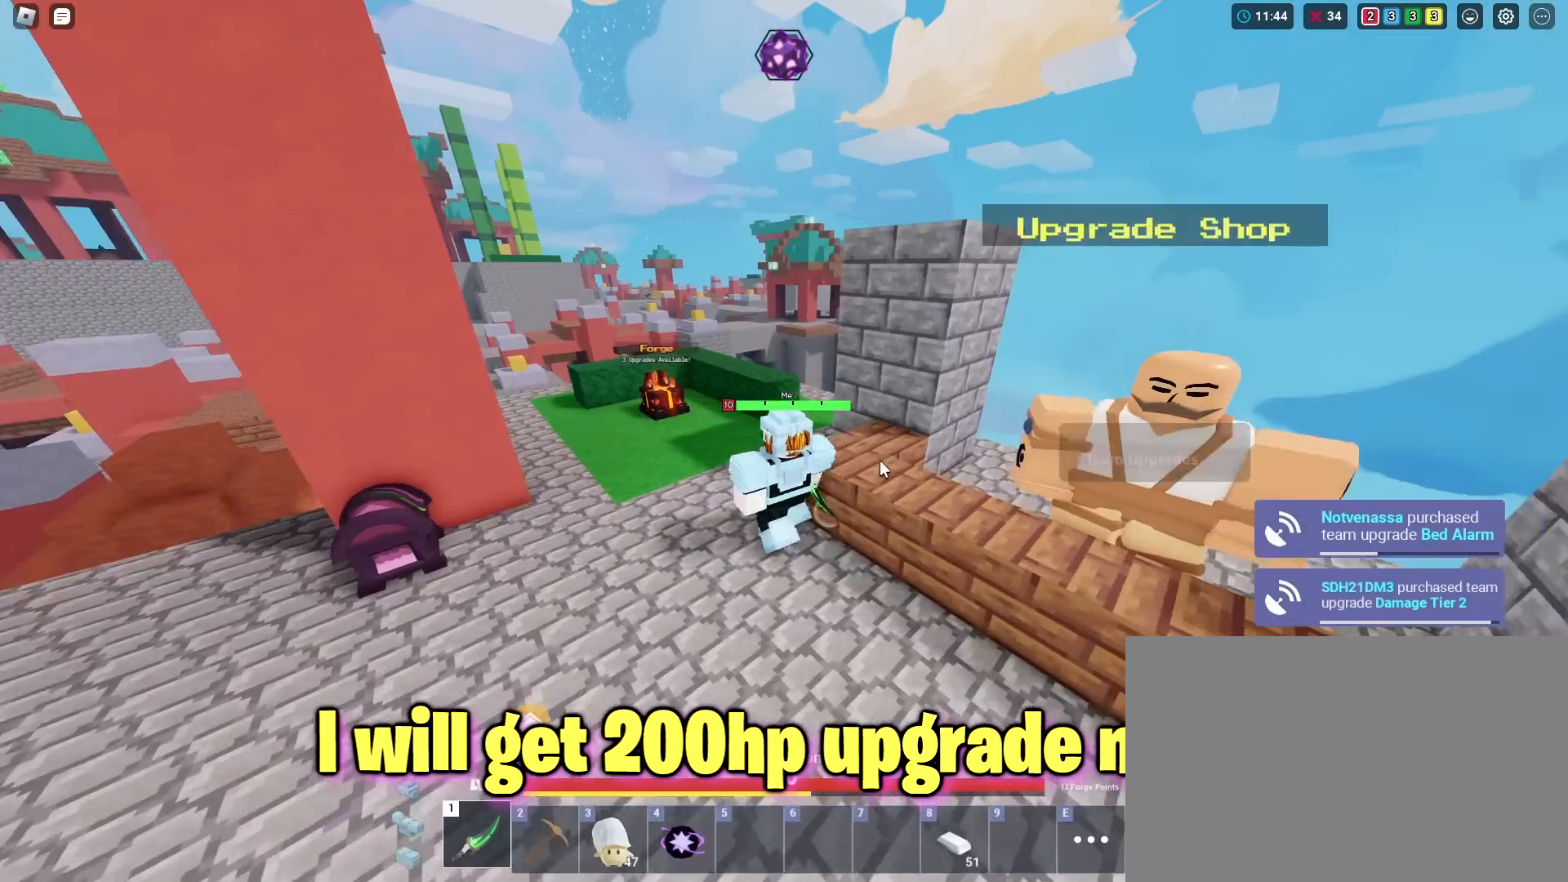
{"keys": ["shift", "w"], "mouse": ["right"], "mouse_move": "still", "events": [[50, "a", "up"]]}
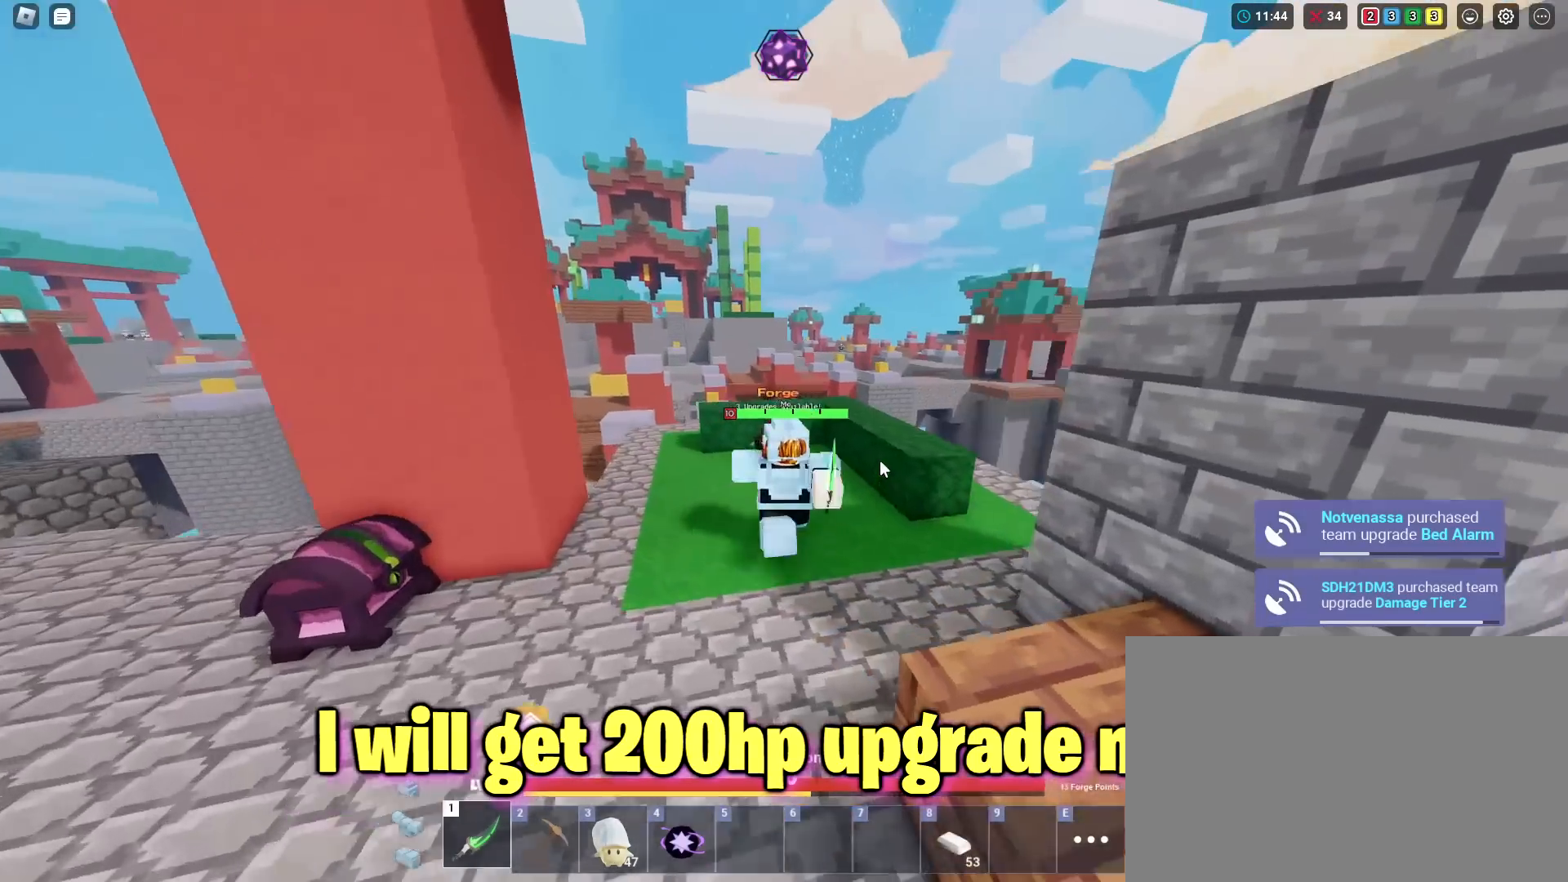
{"keys": ["shift"], "mouse": [], "mouse_move": "right", "events": [[116, "mouse_right", "up"], [200, "f", "down"], [200, "w", "up"], [250, "f", "up"]]}
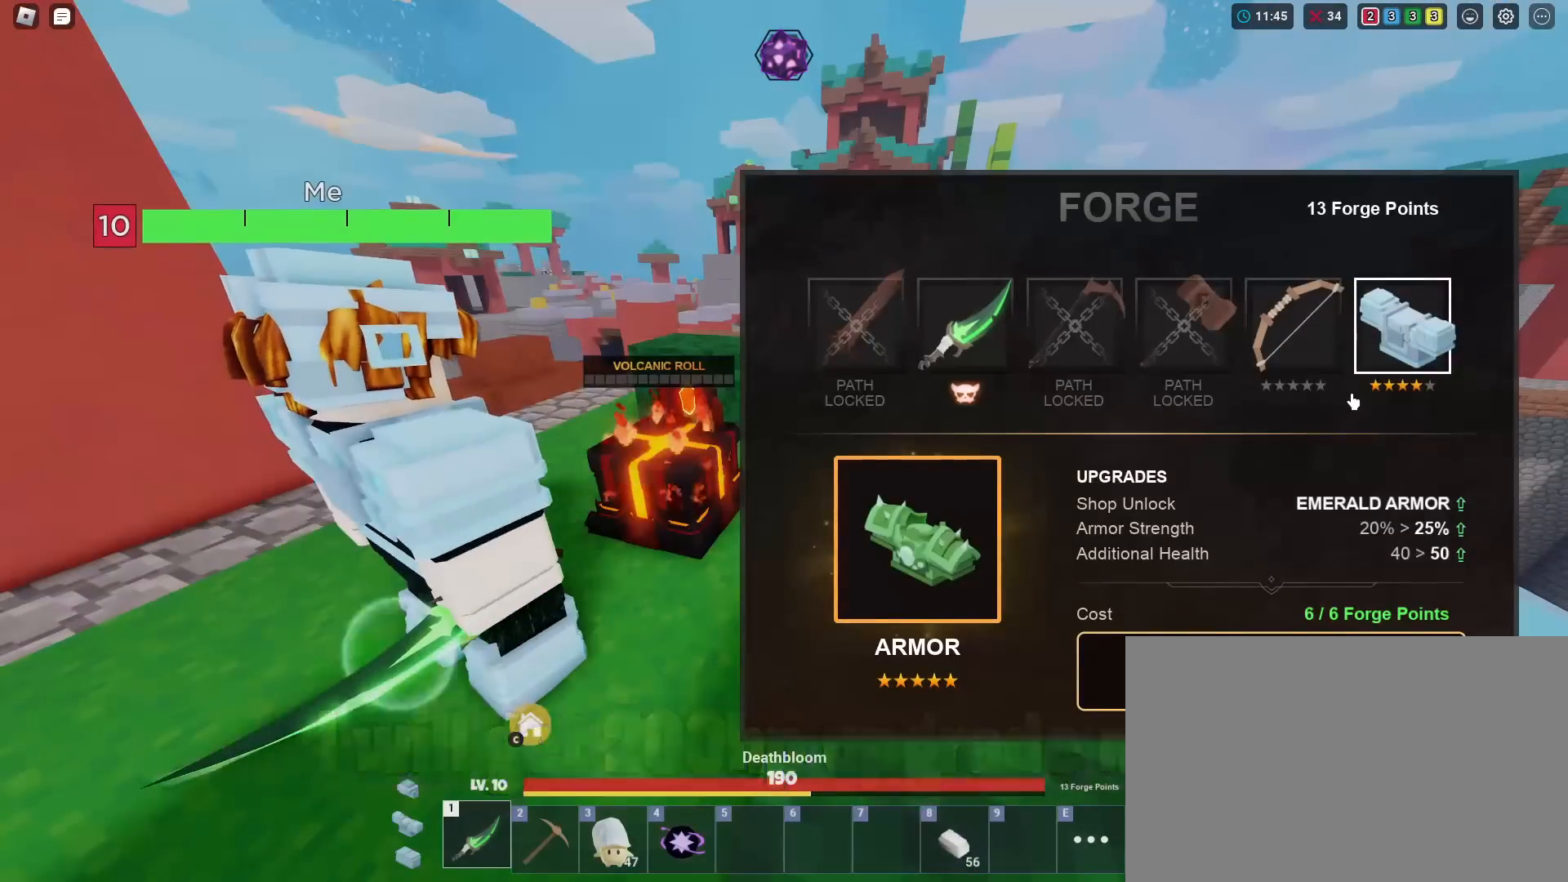
{"keys": ["shift"], "mouse": [], "mouse_move": "still", "events": [[267, "mouse_right", "down"], [351, "mouse_right", "up"]]}
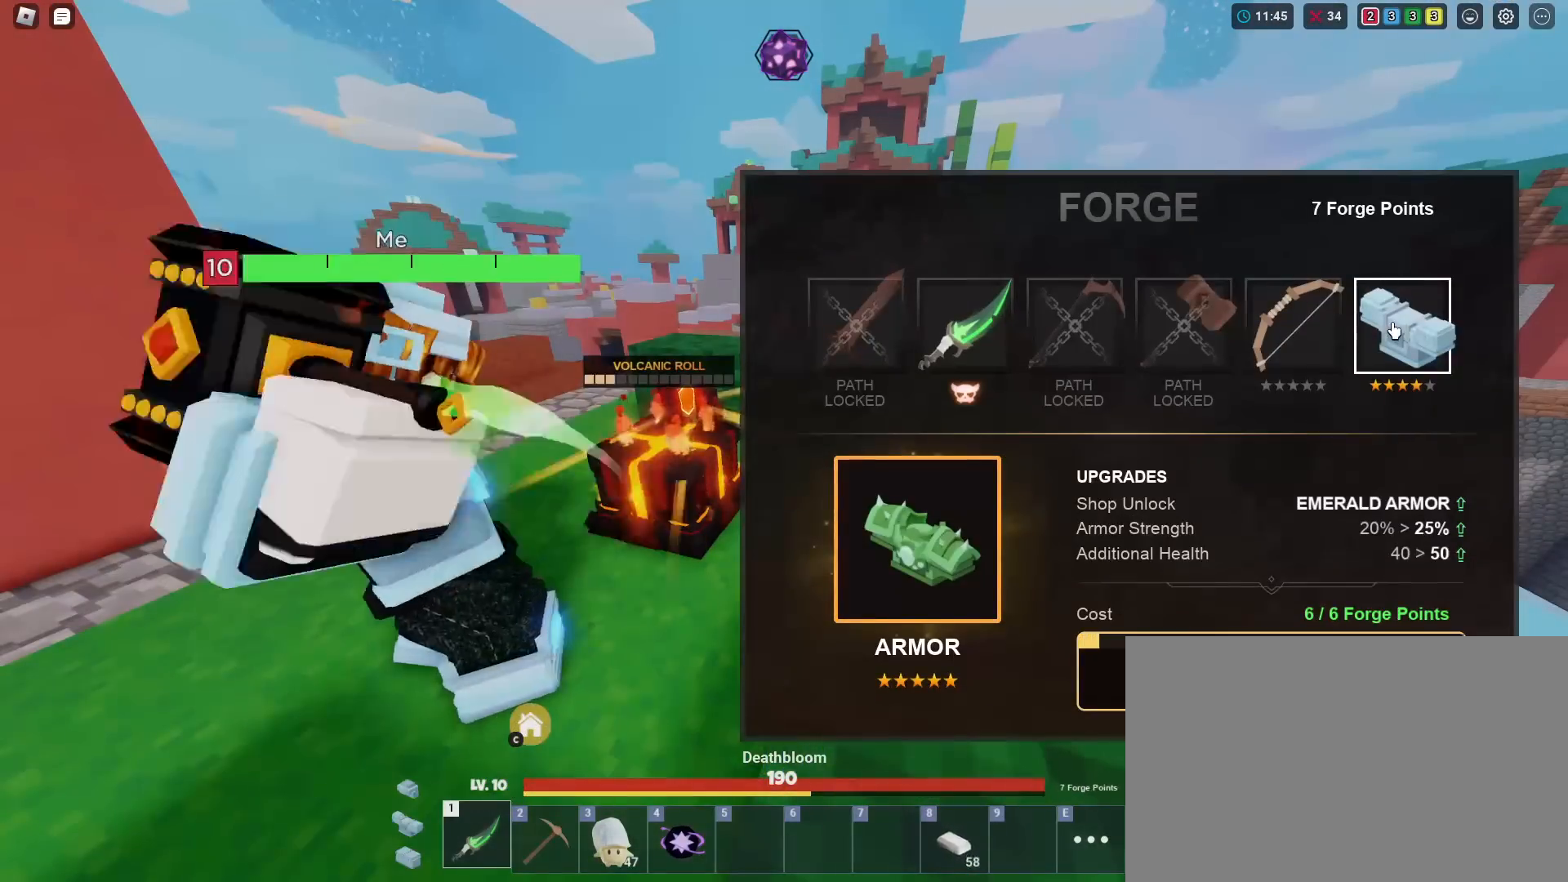
{"keys": ["shift"], "mouse": [], "mouse_move": "still", "events": []}
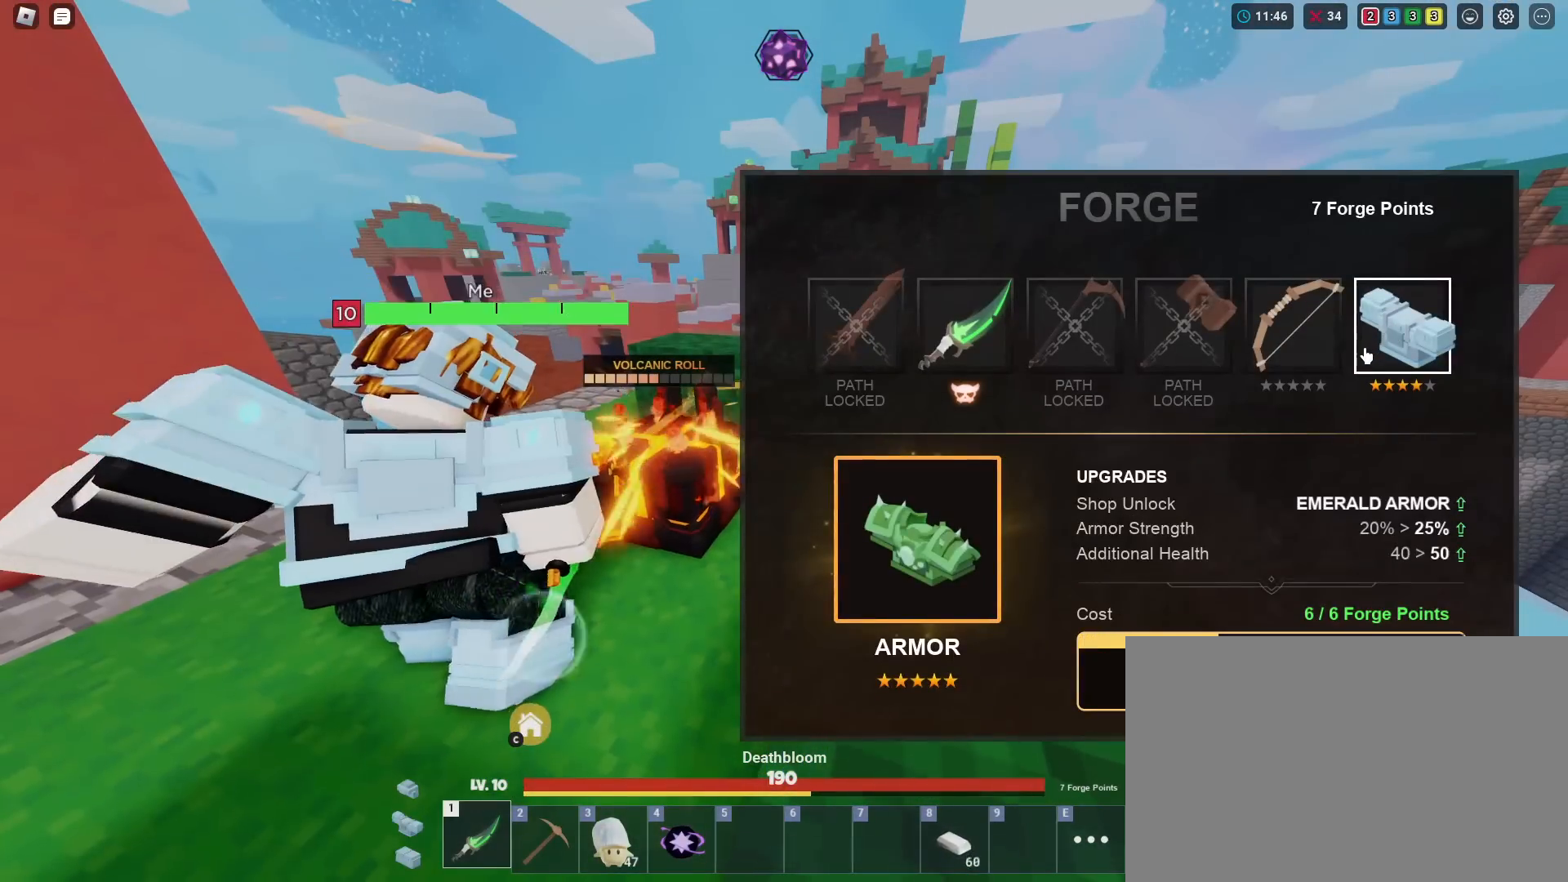
{"keys": ["shift"], "mouse": [], "mouse_move": "still", "events": []}
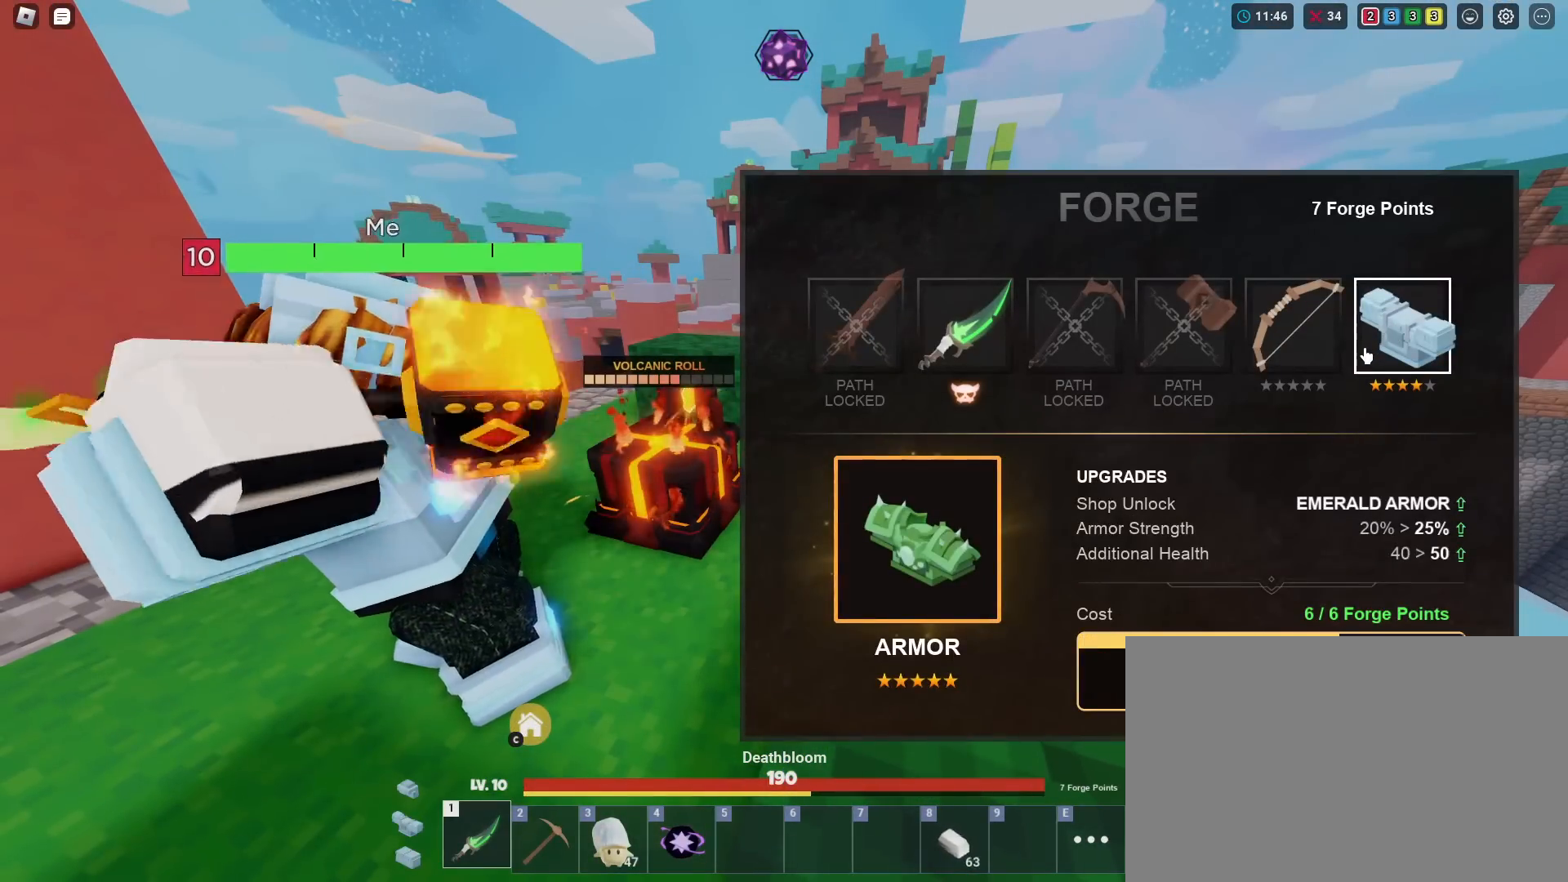
{"keys": ["shift"], "mouse": [], "mouse_move": "still", "events": []}
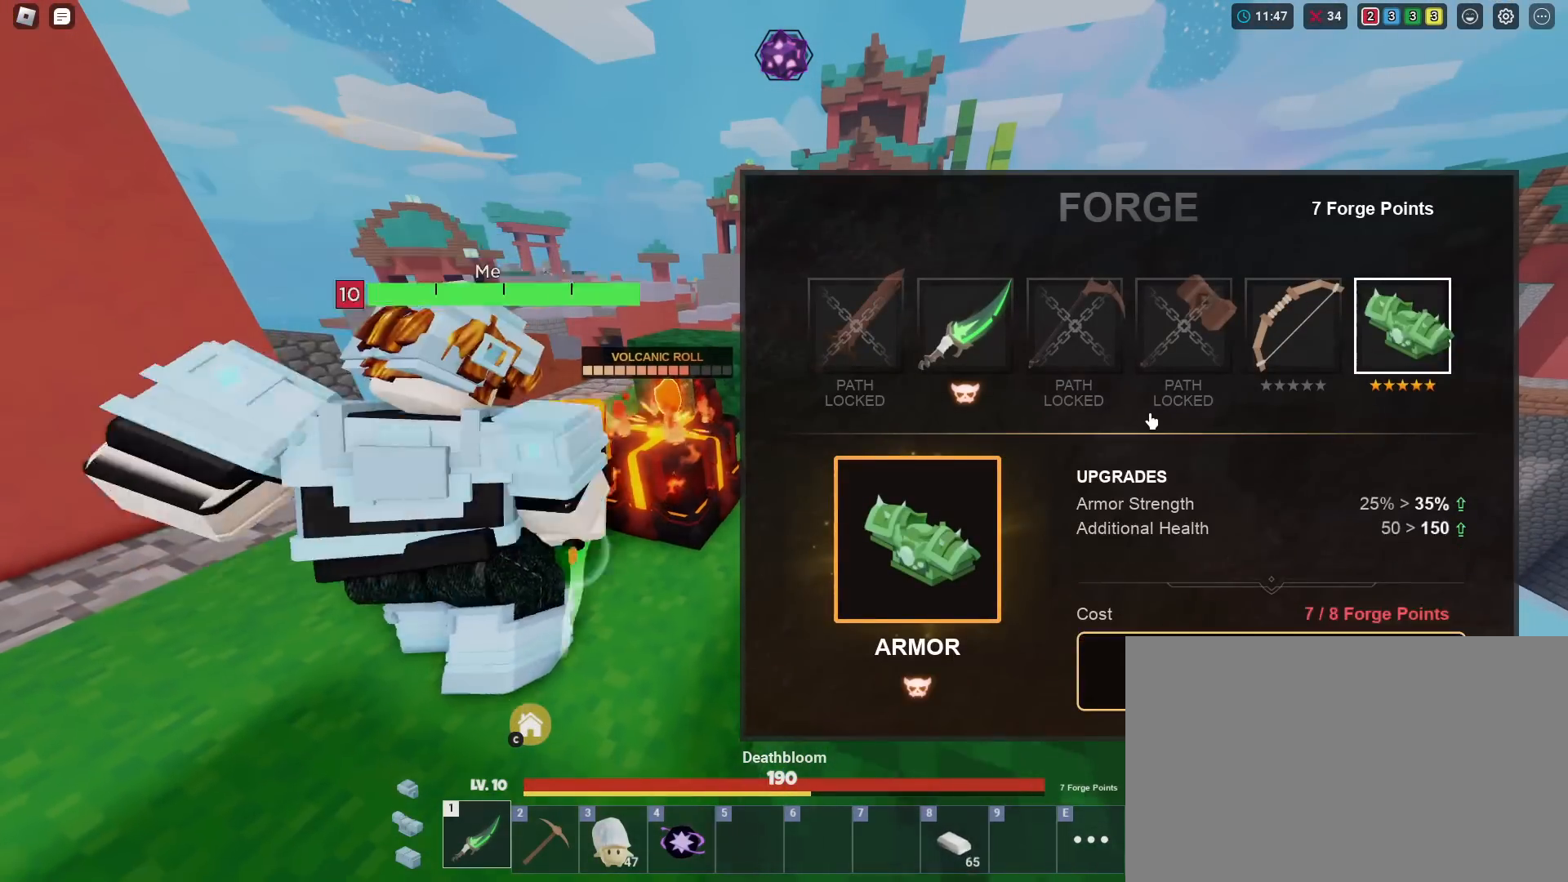
{"keys": ["a", "shift"], "mouse": [], "mouse_move": "left", "events": [[100, "s", "down"], [317, "a", "down"], [367, "s", "up"]]}
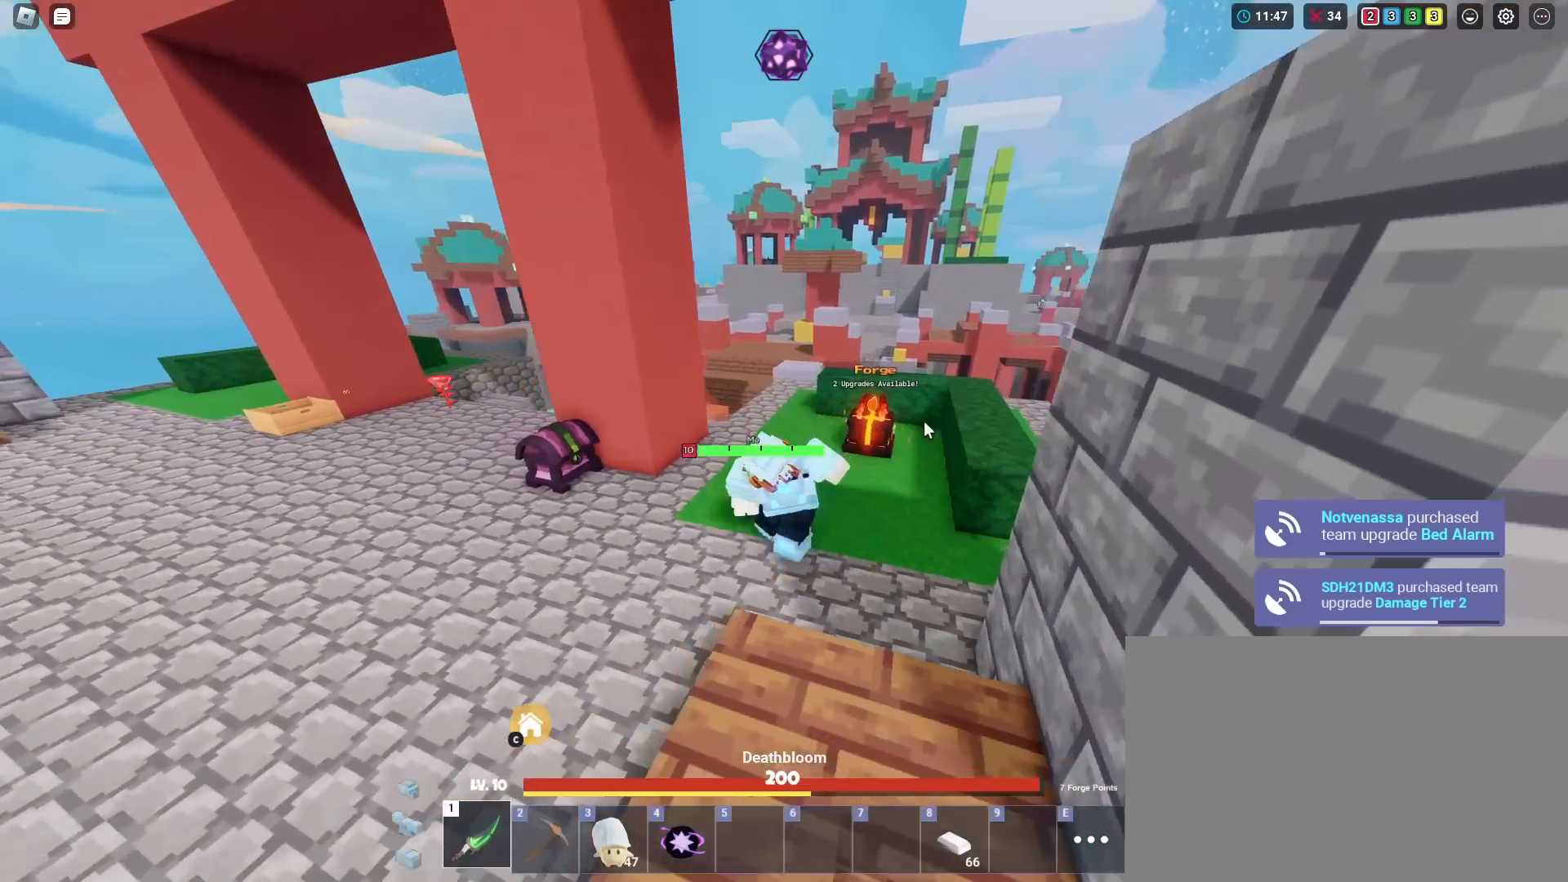
{"keys": ["shift", "w"], "mouse": ["right"], "mouse_move": "still", "events": [[100, "mouse_right", "down"], [150, "w", "down"], [483, "a", "up"]]}
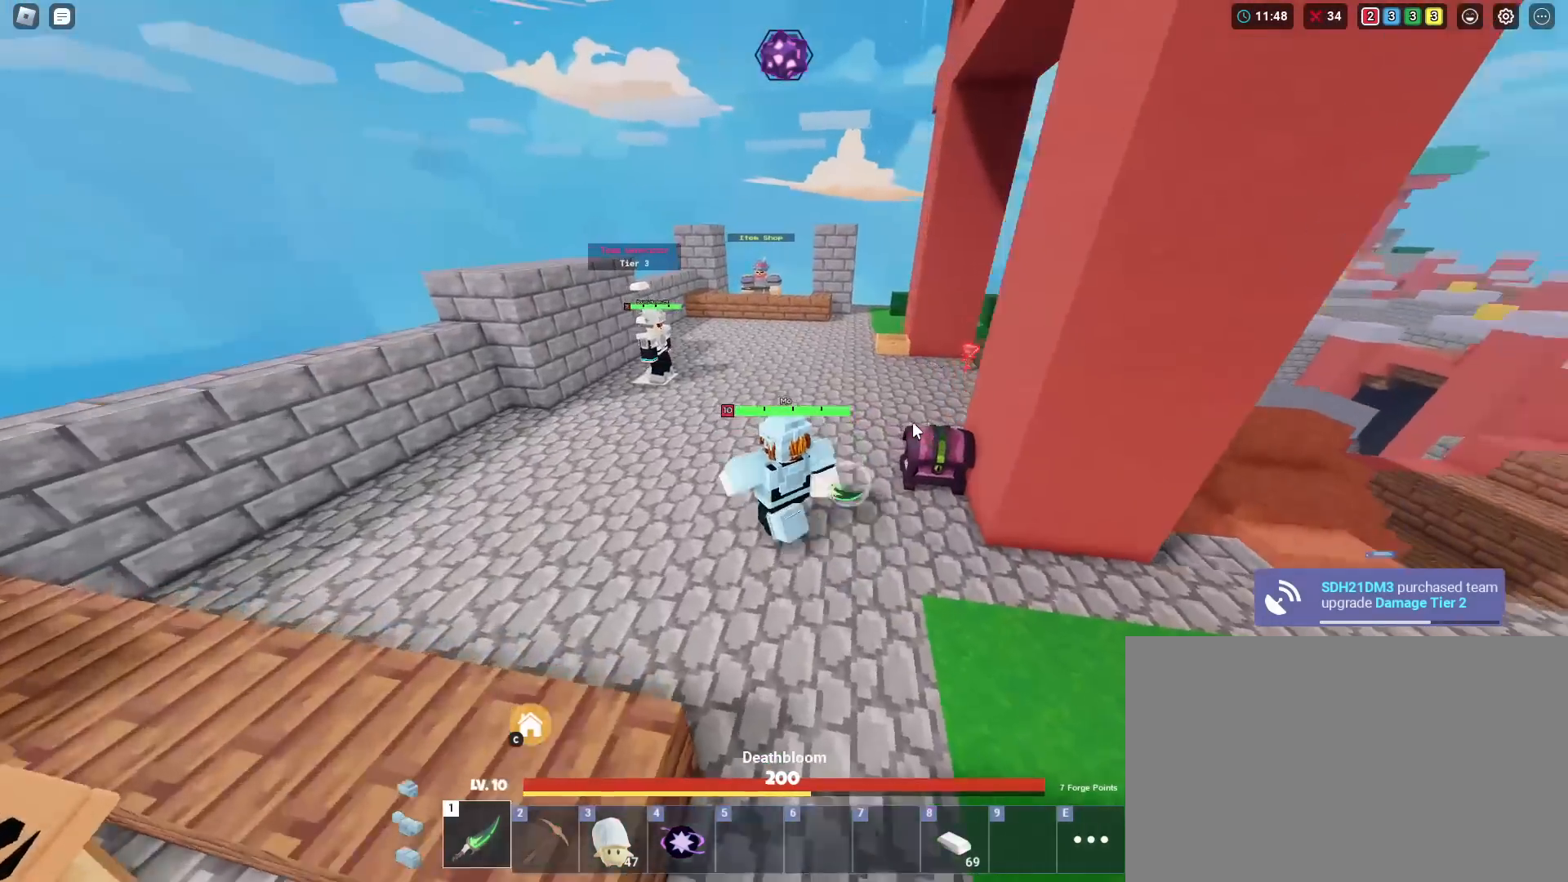
{"keys": ["shift", "w"], "mouse": ["right"], "mouse_move": "still", "events": []}